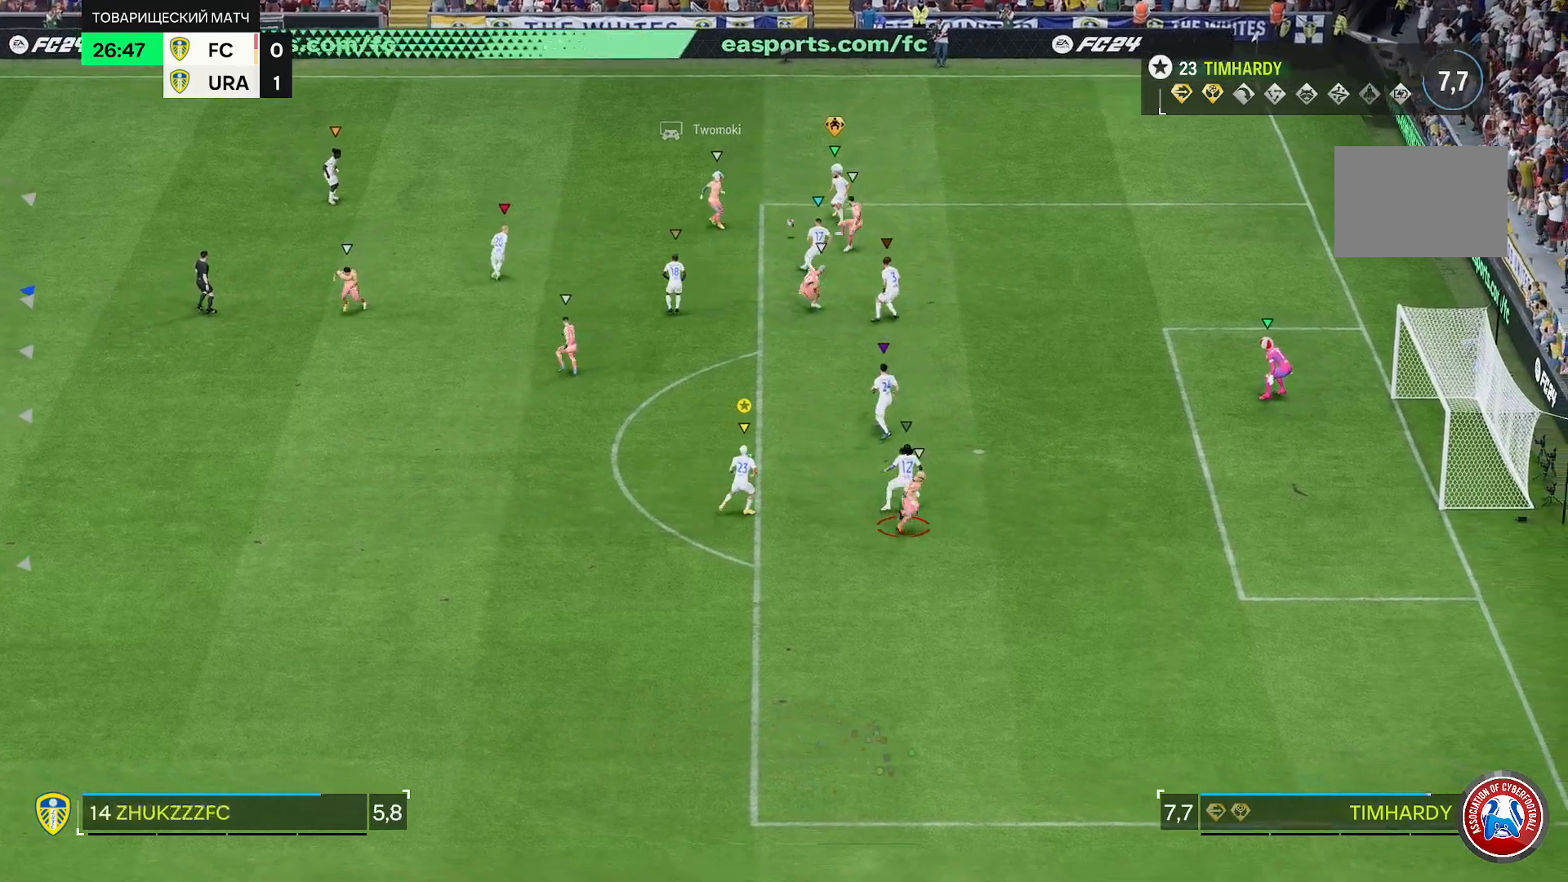
Gameplay with a controller (Xbox layout); each line is a JSON object with the inputs held at the frame after it (dt_ms = milliseconds from this image to that frame). "events" lists button and stick changes between this image and that frame as [ms after this image, input, new state], when the widget could be followed in between. Not read: L3 R3.
{"dt_ms": 500, "buttons": ["R2"], "left_stick": "right", "right_stick": "center", "events": [[167, "R2", "down"], [350, "L2", "up"]]}
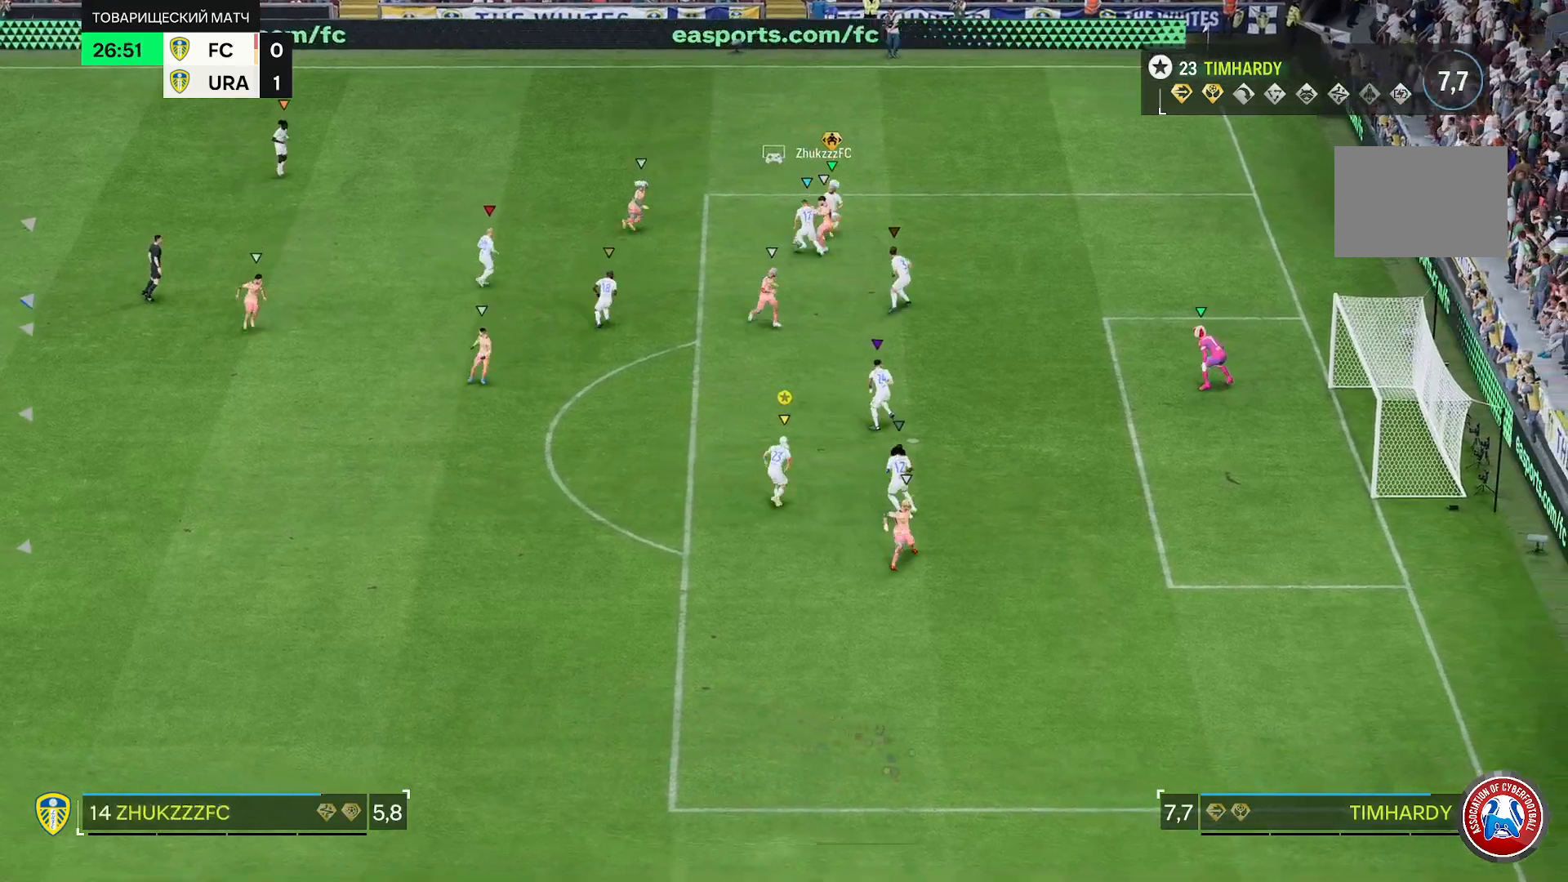
{"dt_ms": 500, "buttons": [], "left_stick": "up", "right_stick": "center", "events": [[167, "R2", "up"], [250, "left_stick", "up-right"], [317, "L2", "down"], [367, "L2", "up"], [450, "left_stick", "up"]]}
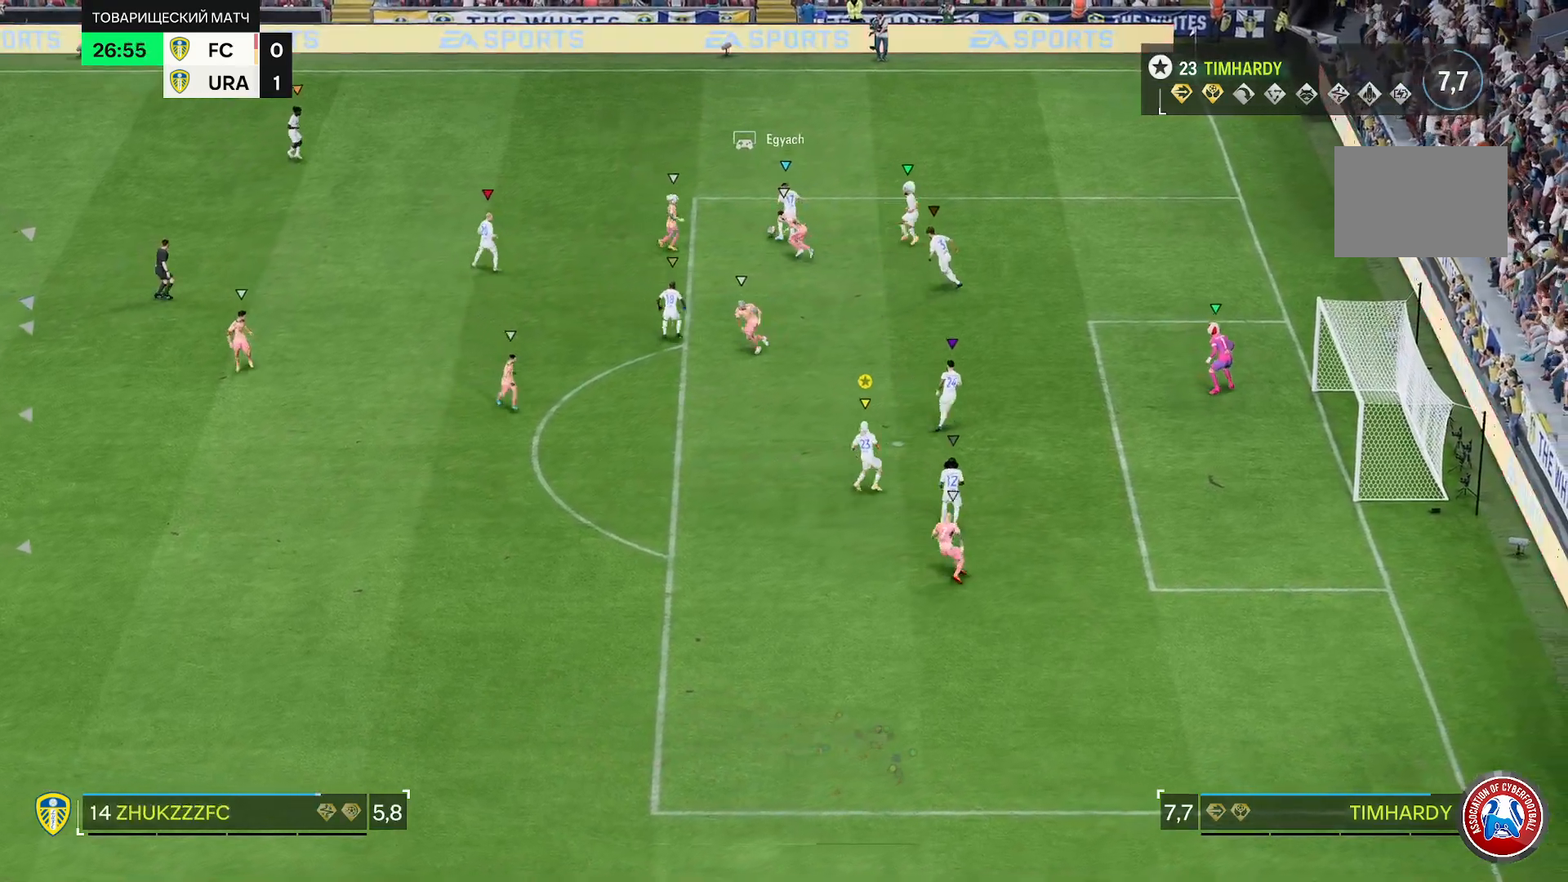
{"dt_ms": 500, "buttons": ["R2"], "left_stick": "center", "right_stick": "center", "events": [[400, "R2", "down"], [483, "left_stick", "center"]]}
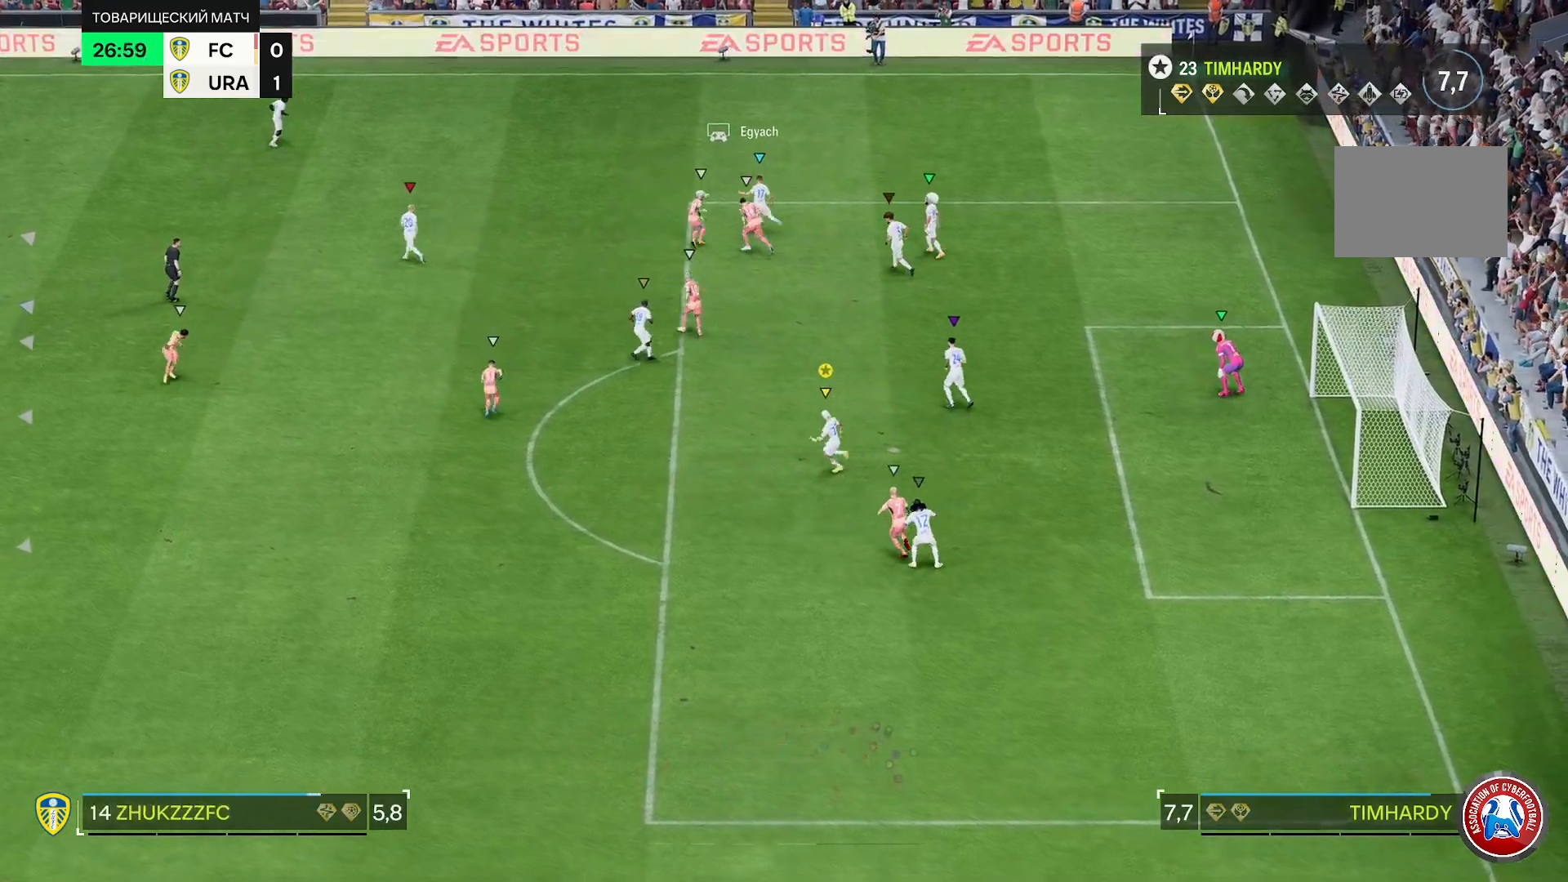
{"dt_ms": 1000, "buttons": ["R2"], "left_stick": "center", "right_stick": "center"}
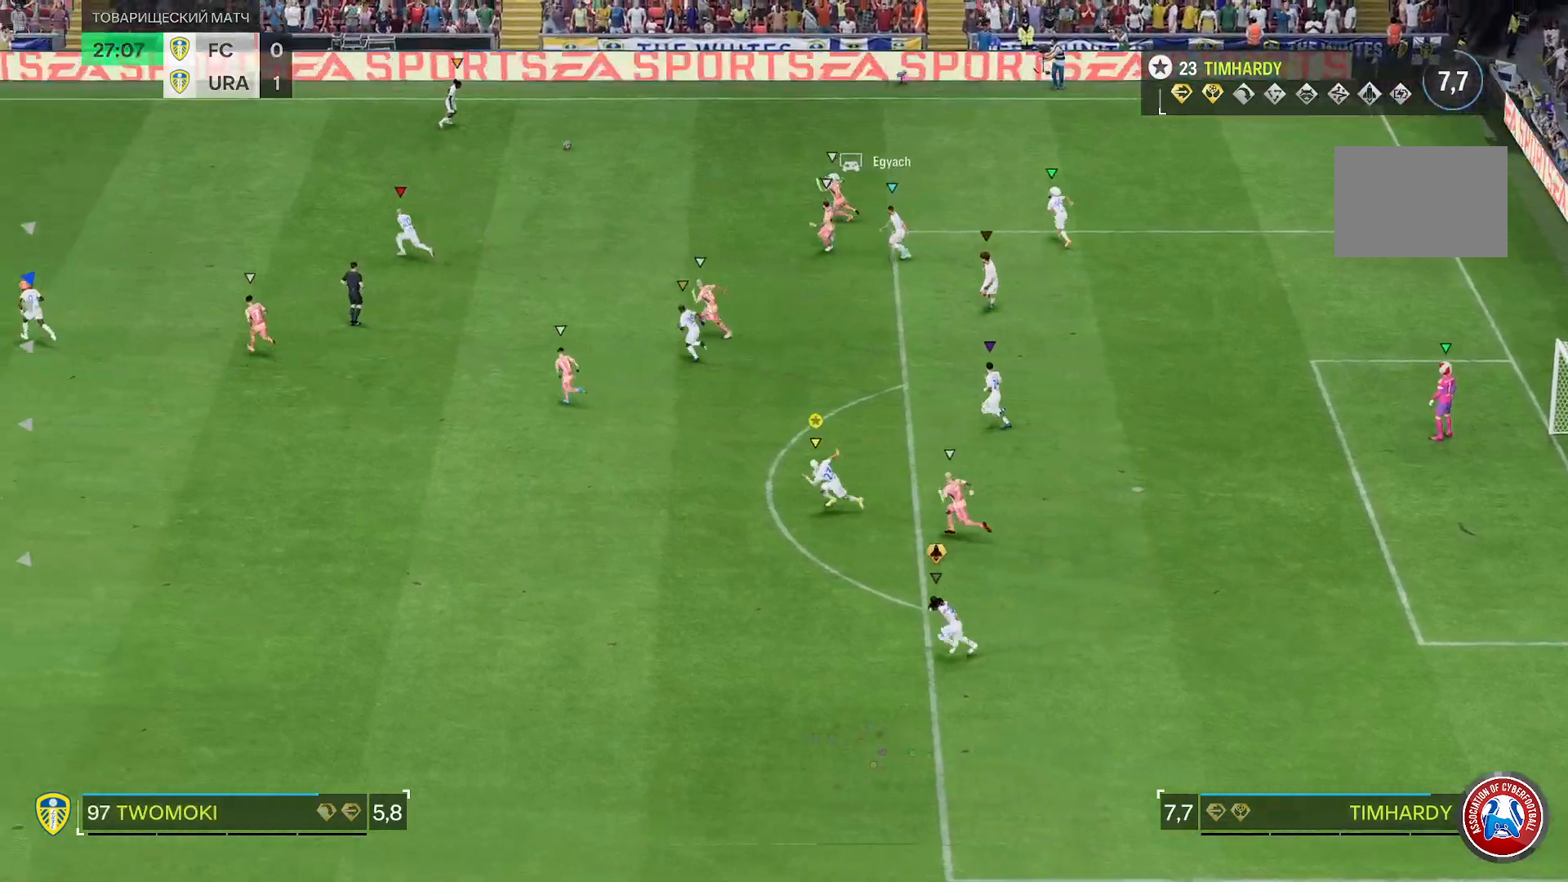
{"dt_ms": 500, "buttons": ["R2"], "left_stick": "center", "right_stick": "center", "events": []}
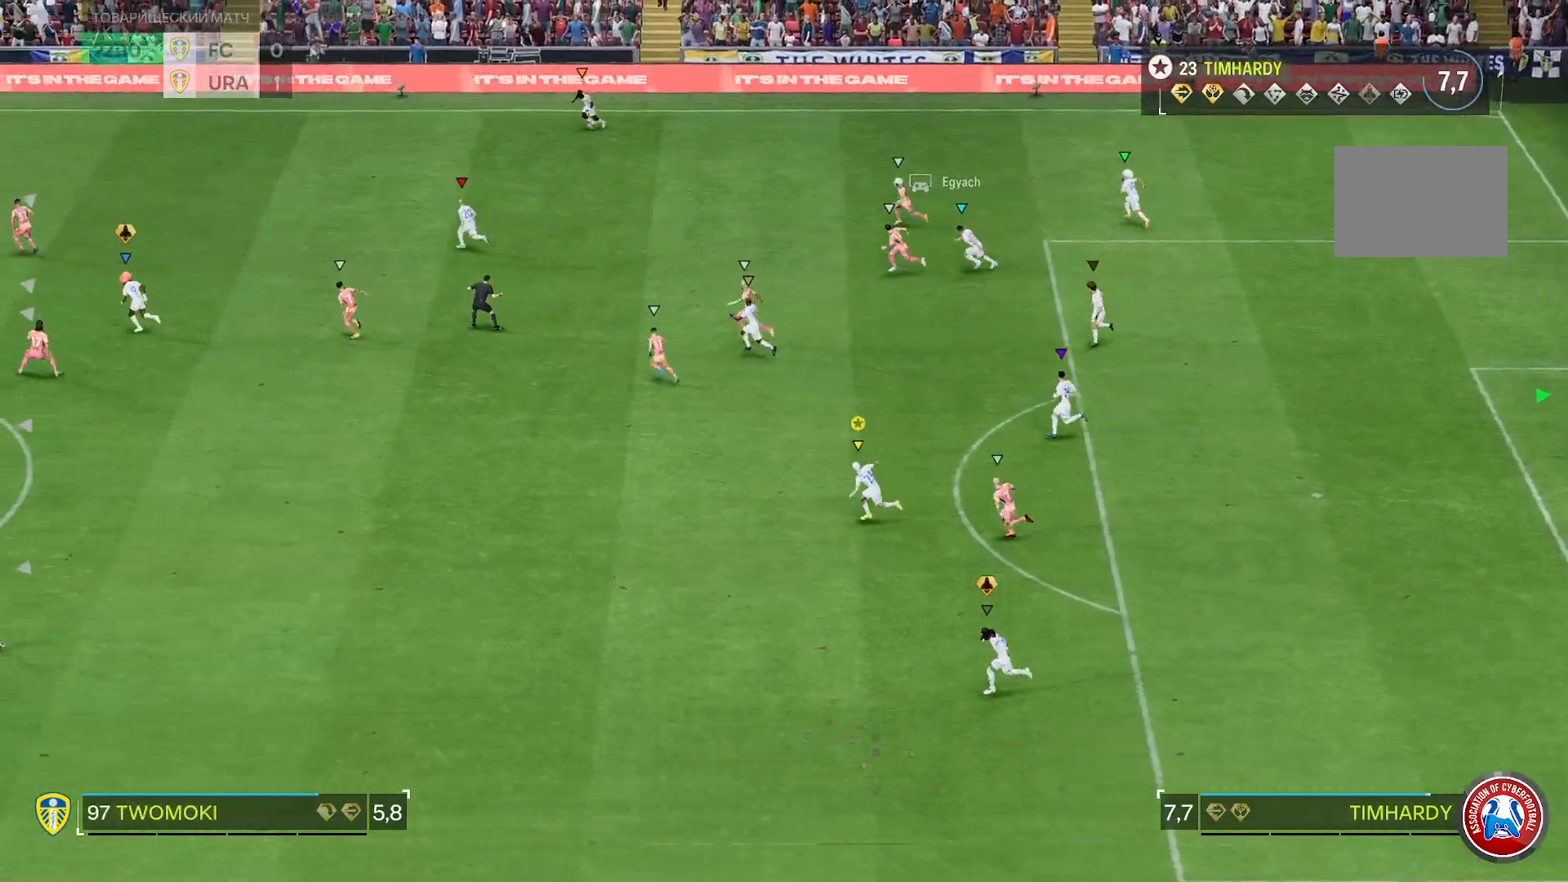
{"dt_ms": 500, "buttons": ["R2"], "left_stick": "center", "right_stick": "center", "events": []}
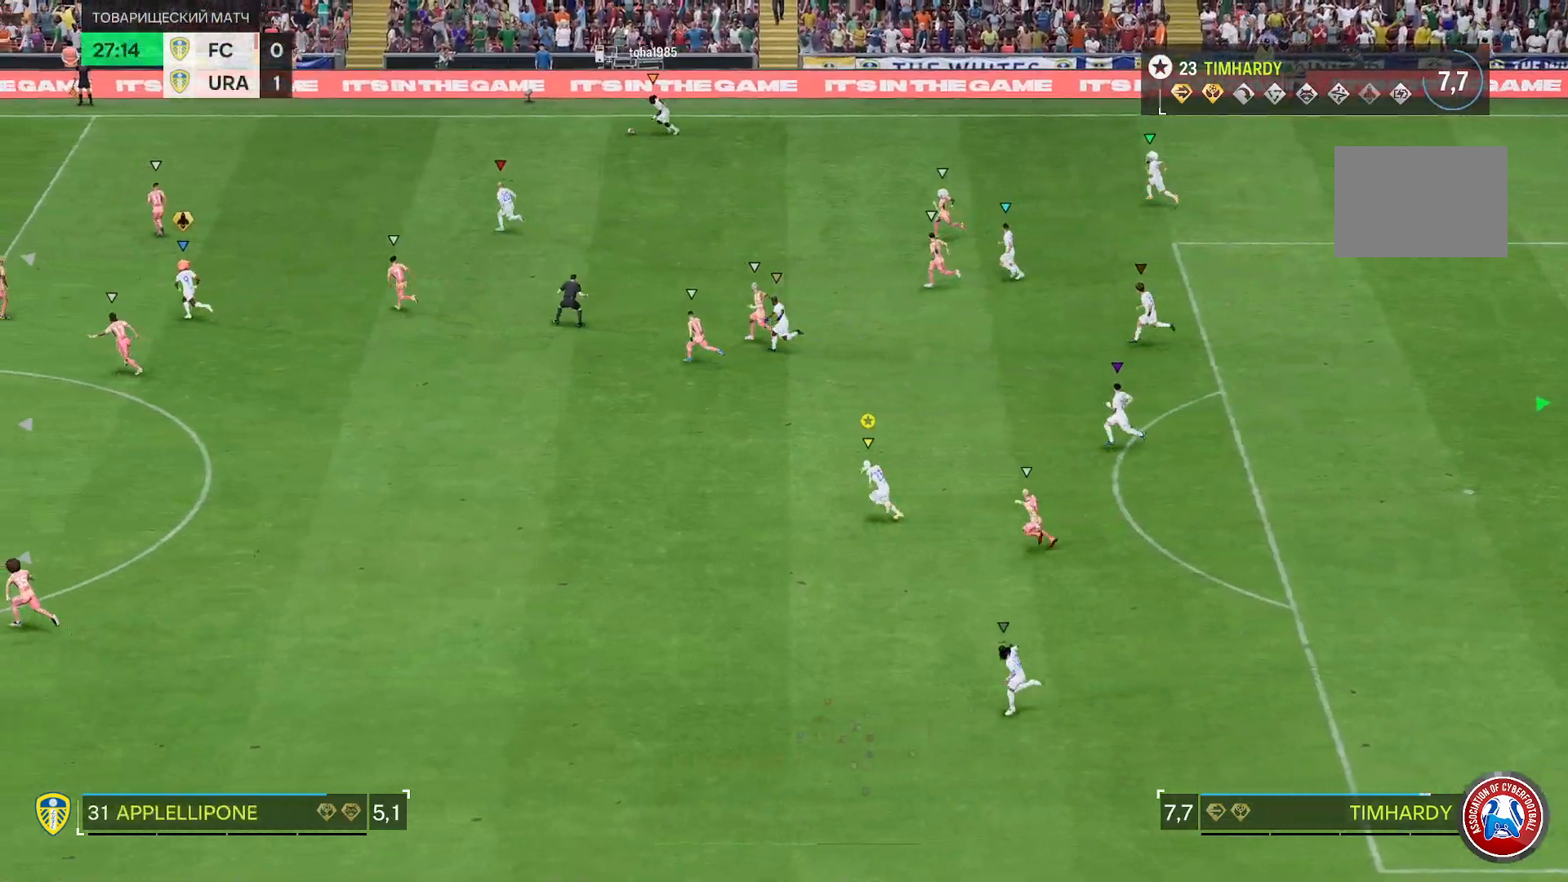
{"dt_ms": 500, "buttons": ["R2"], "left_stick": "center", "right_stick": "center", "events": []}
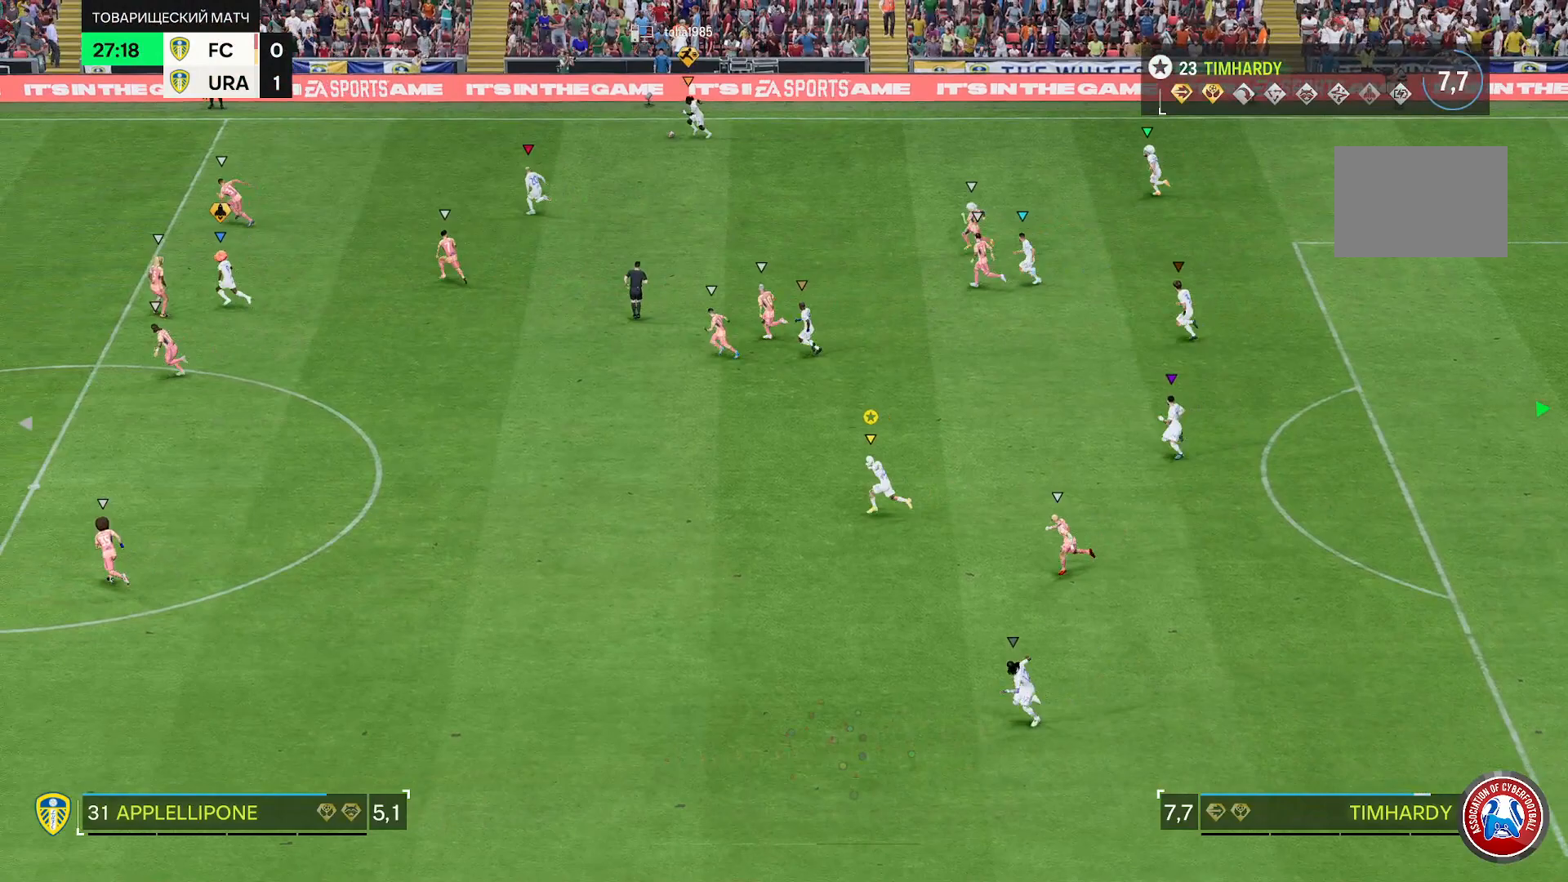
{"dt_ms": 500, "buttons": ["R2"], "left_stick": "center", "right_stick": "center", "events": []}
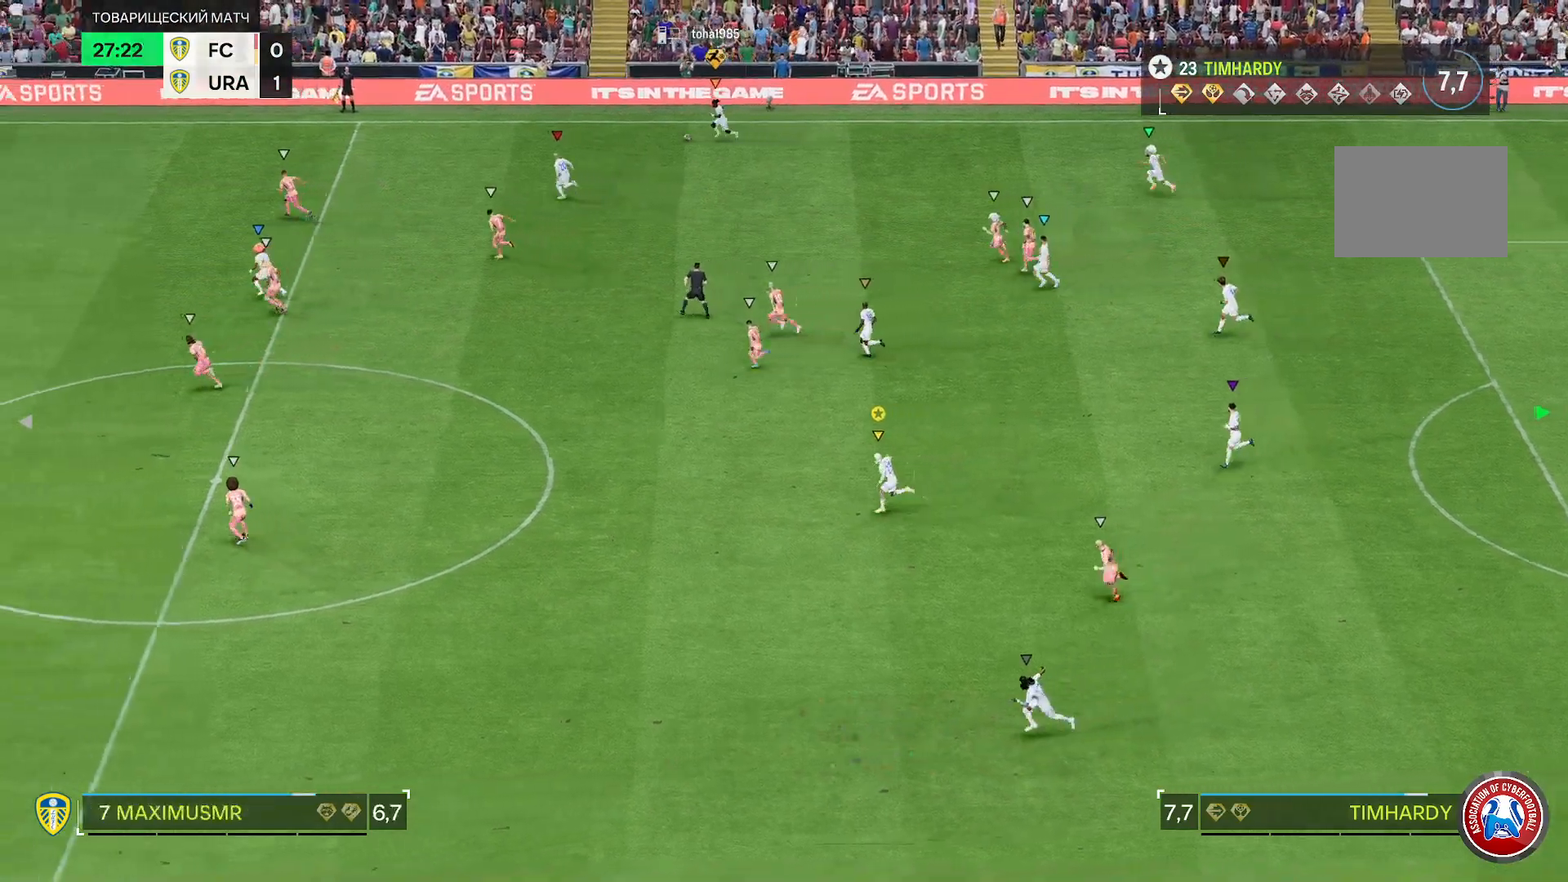
{"dt_ms": 500, "buttons": ["R2"], "left_stick": "center", "right_stick": "center", "events": []}
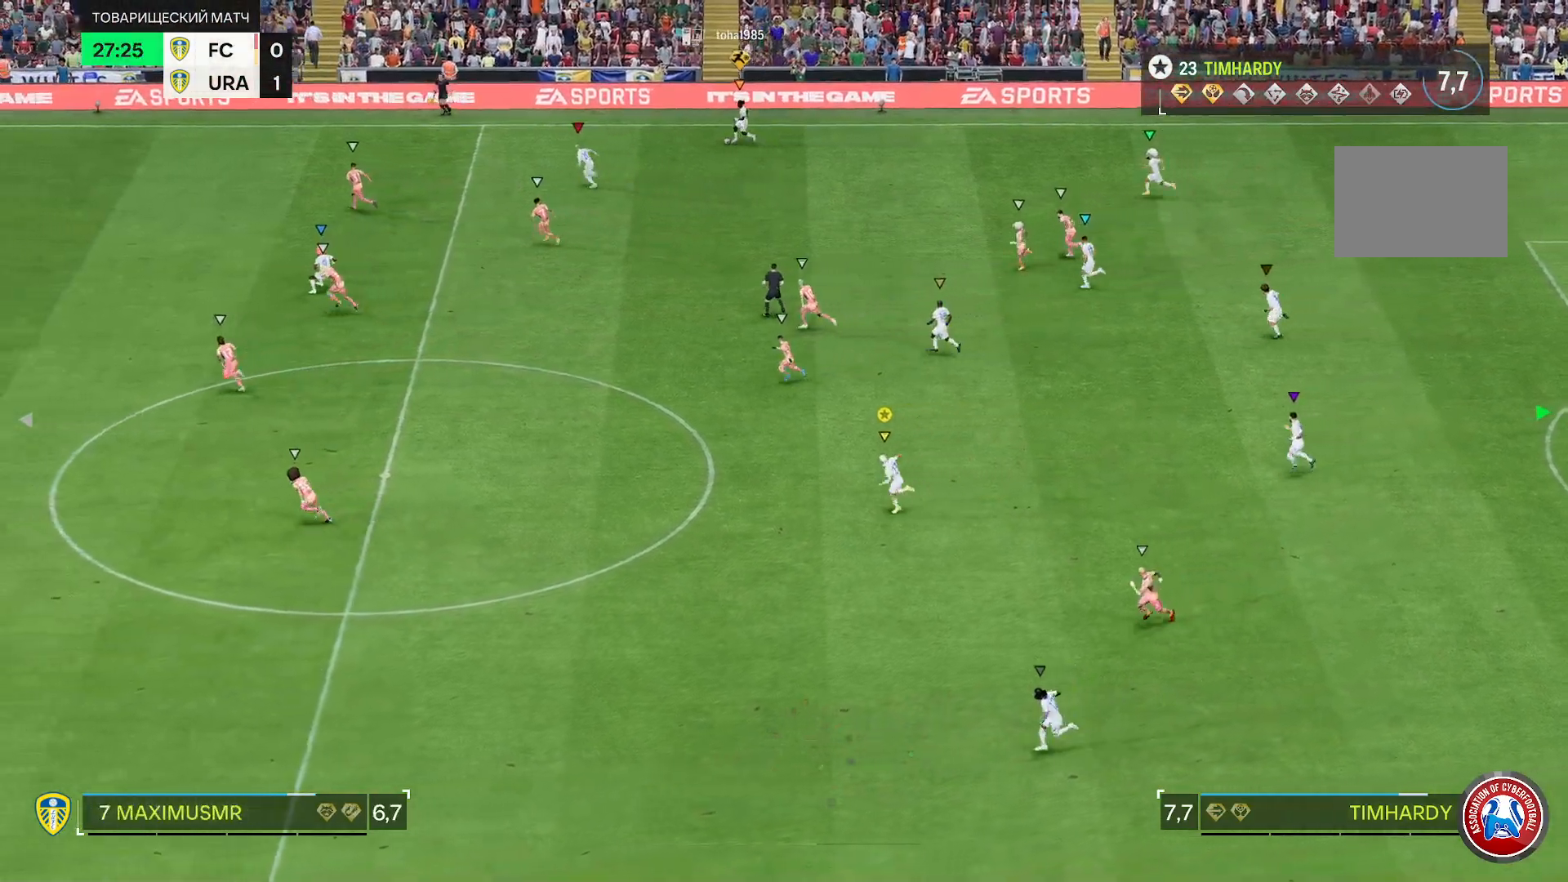
{"dt_ms": 500, "buttons": ["R2"], "left_stick": "center", "right_stick": "center", "events": []}
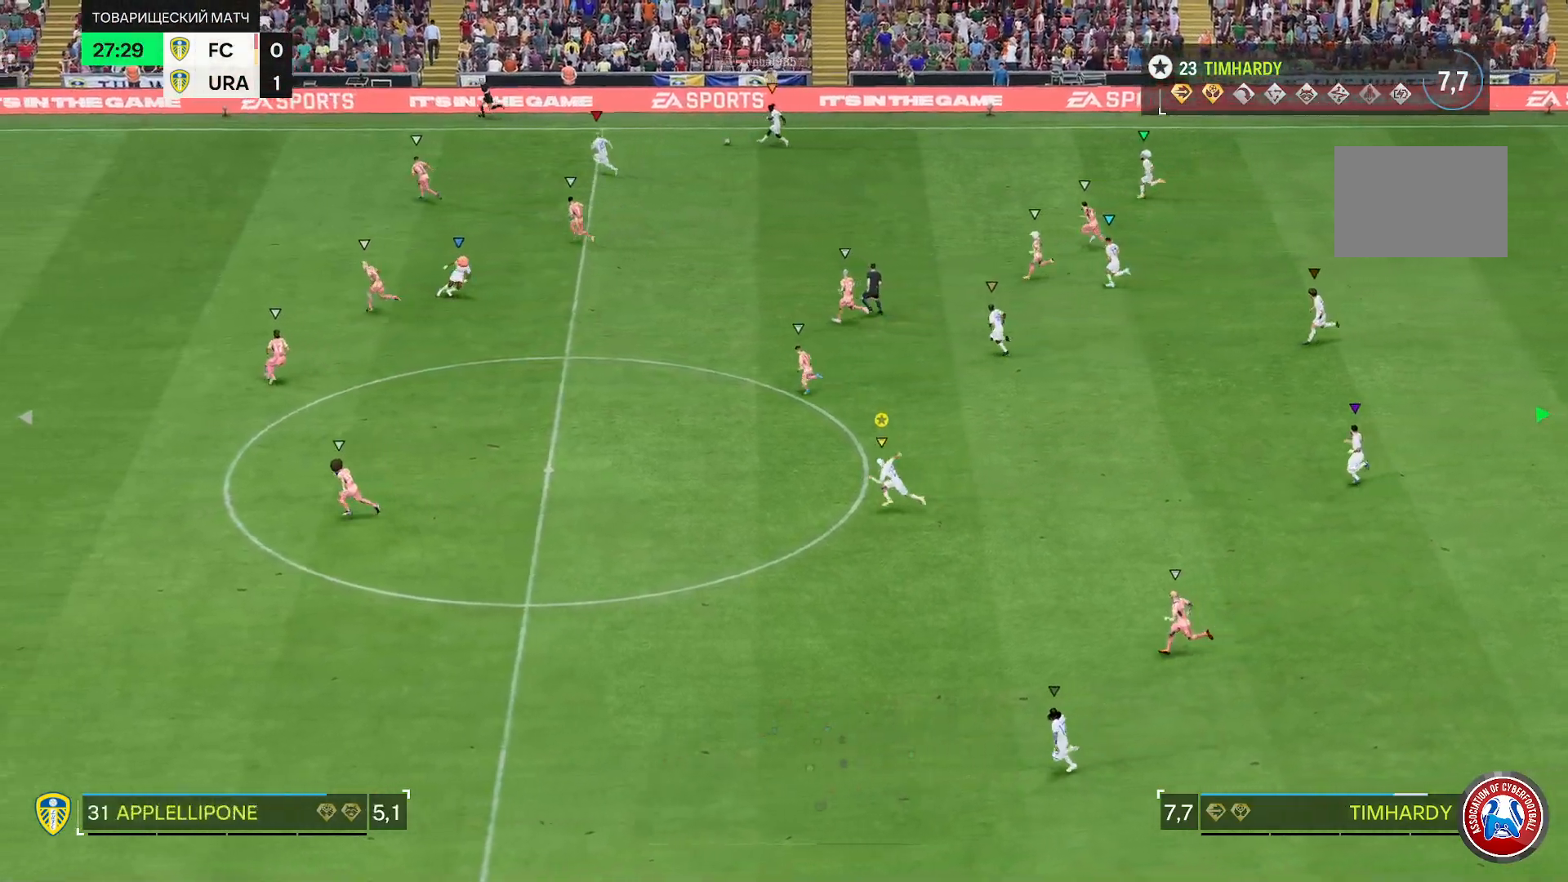
{"dt_ms": 500, "buttons": ["R2"], "left_stick": "center", "right_stick": "center", "events": []}
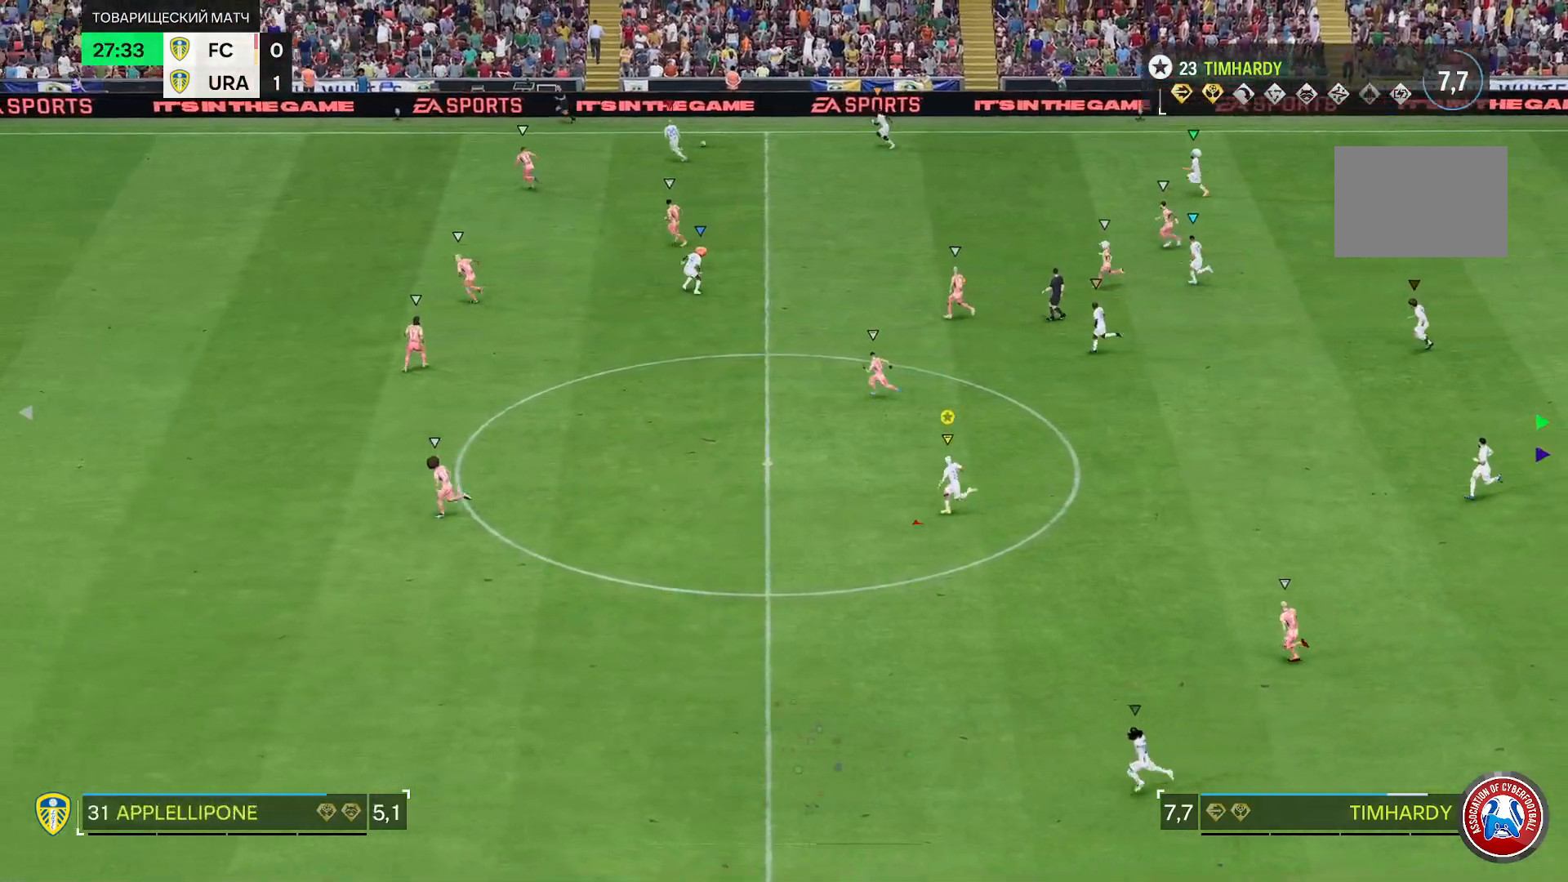
{"dt_ms": 500, "buttons": ["R2"], "left_stick": "center", "right_stick": "center", "events": []}
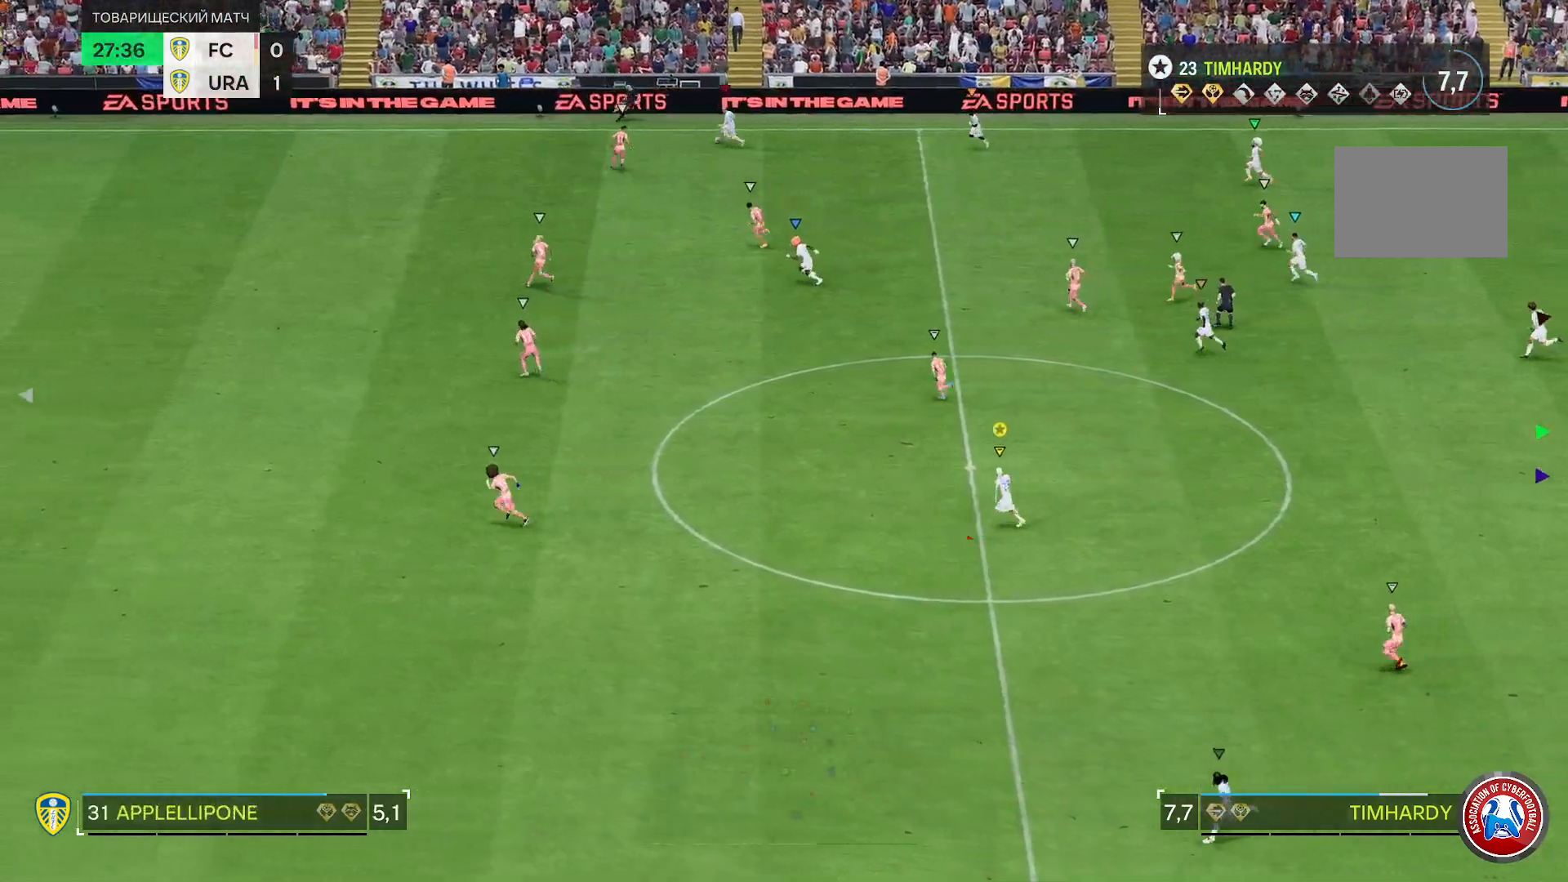
{"dt_ms": 500, "buttons": ["R2"], "left_stick": "center", "right_stick": "center", "events": []}
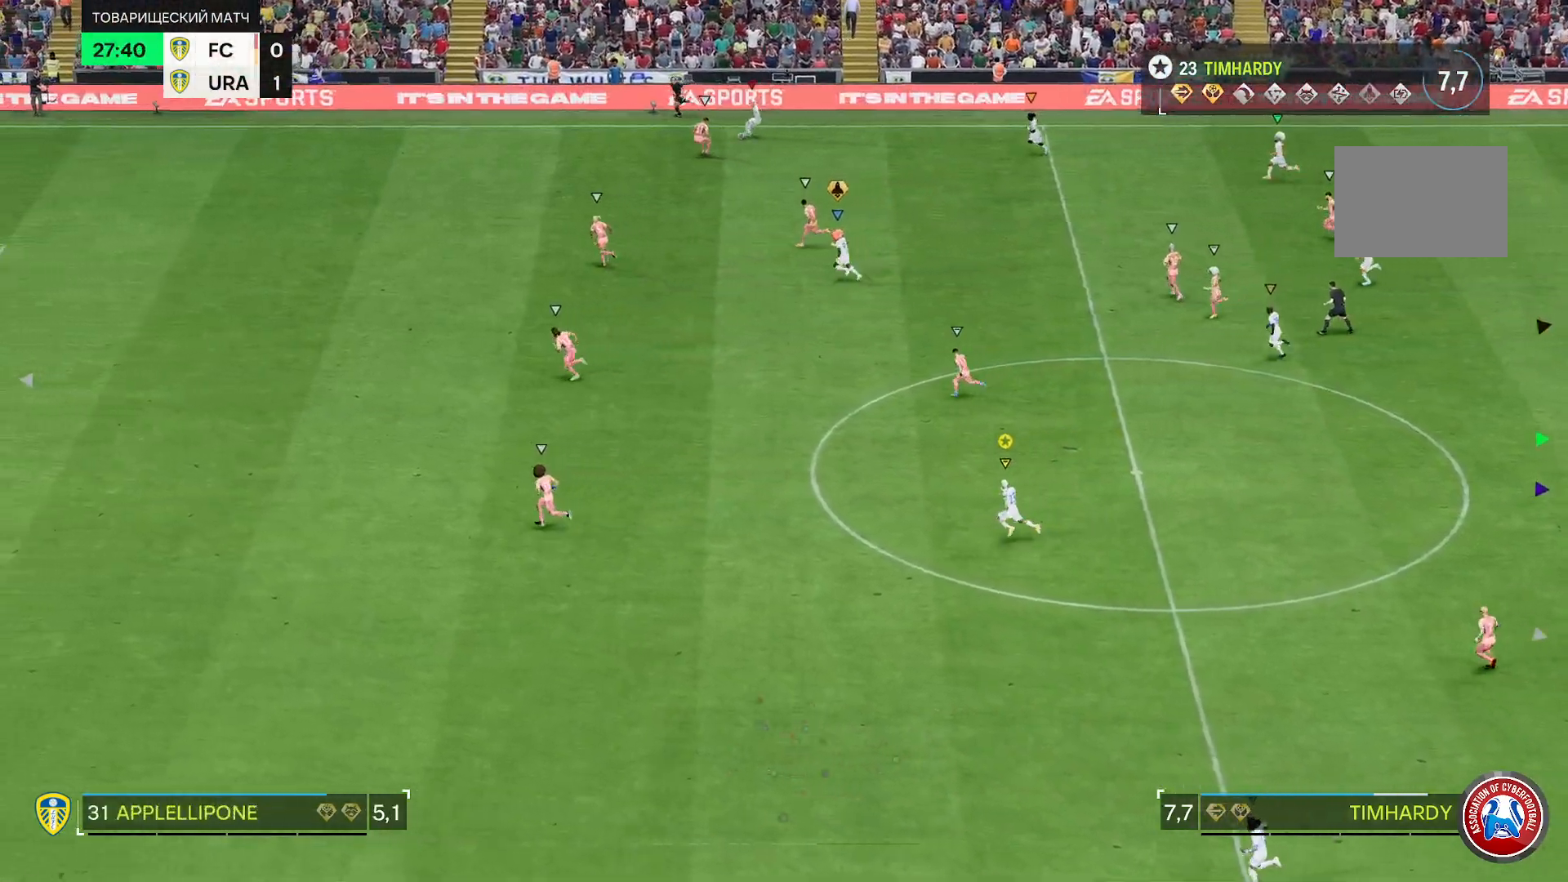
{"dt_ms": 500, "buttons": ["R2"], "left_stick": "center", "right_stick": "center", "events": []}
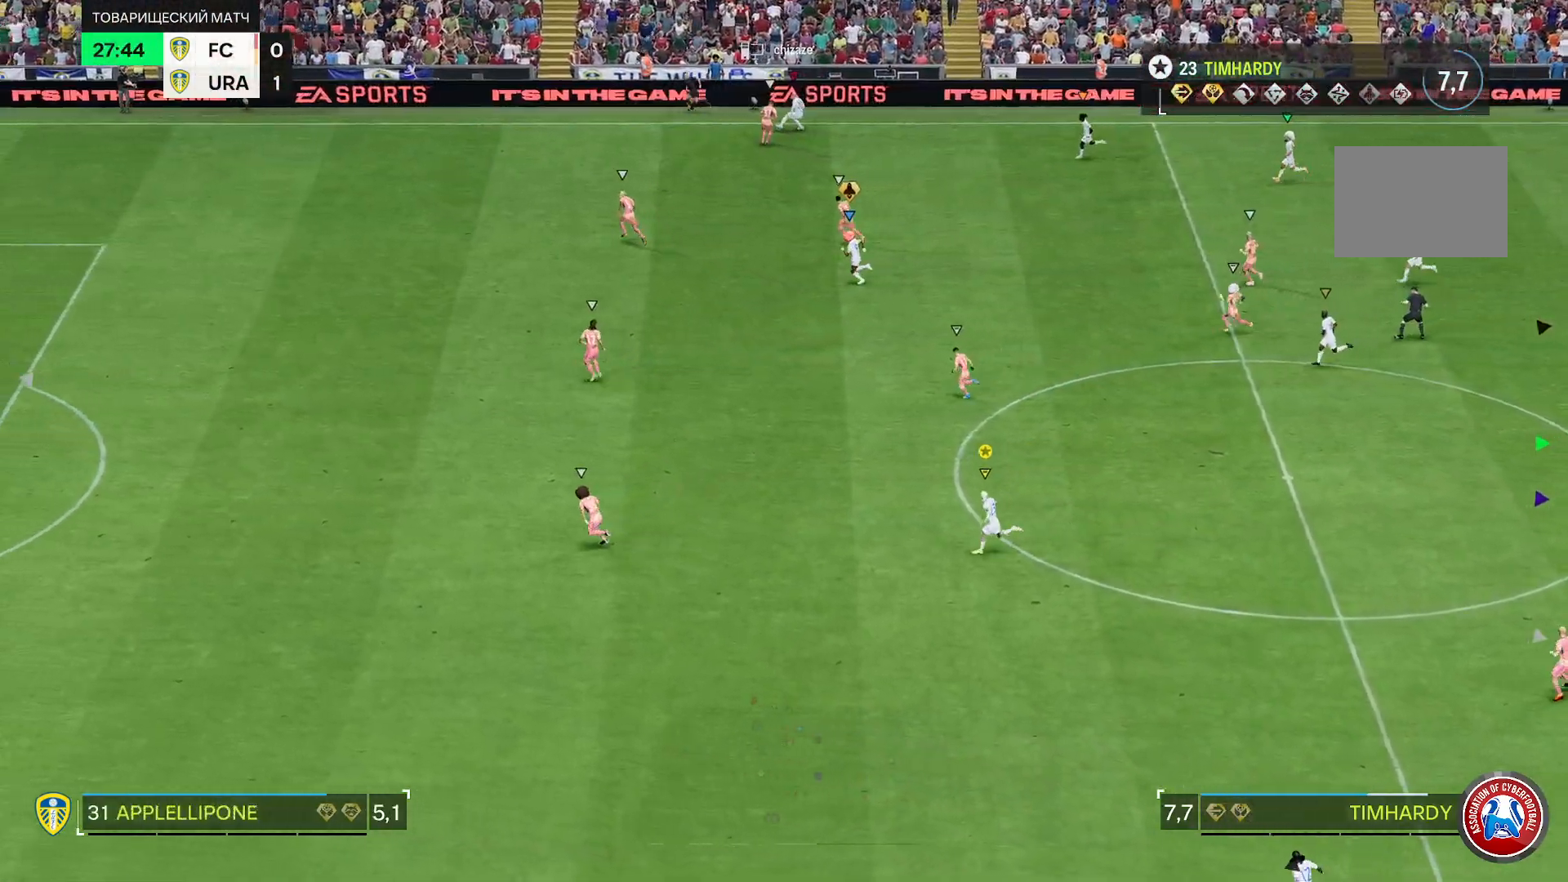
{"dt_ms": 500, "buttons": [], "left_stick": "center", "right_stick": "center"}
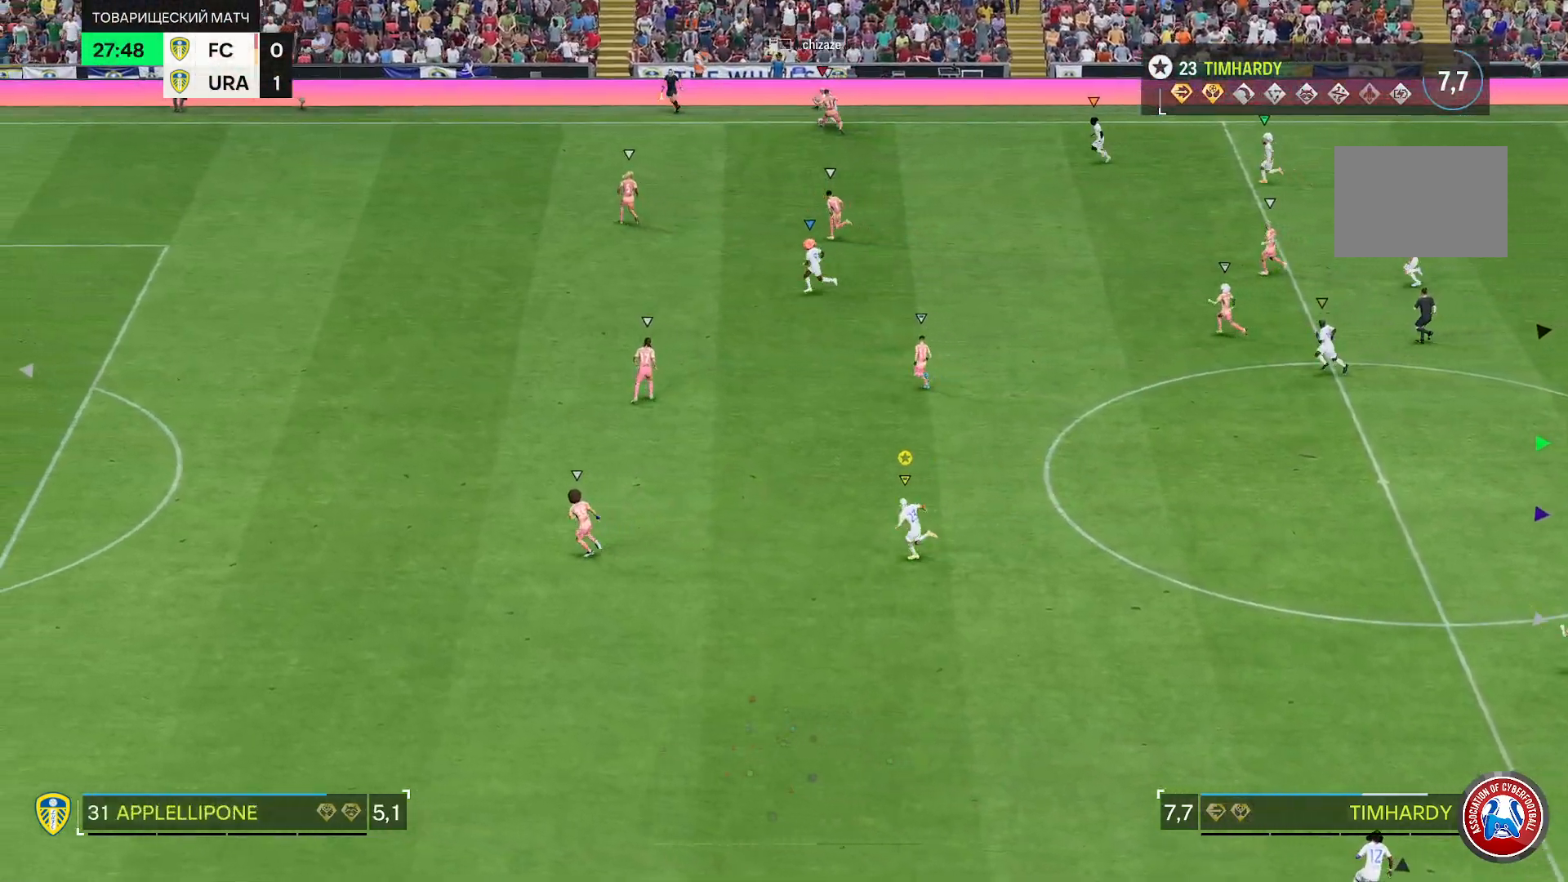
{"dt_ms": 500, "buttons": [], "left_stick": "up", "right_stick": "center", "events": [[467, "left_stick", "up"]]}
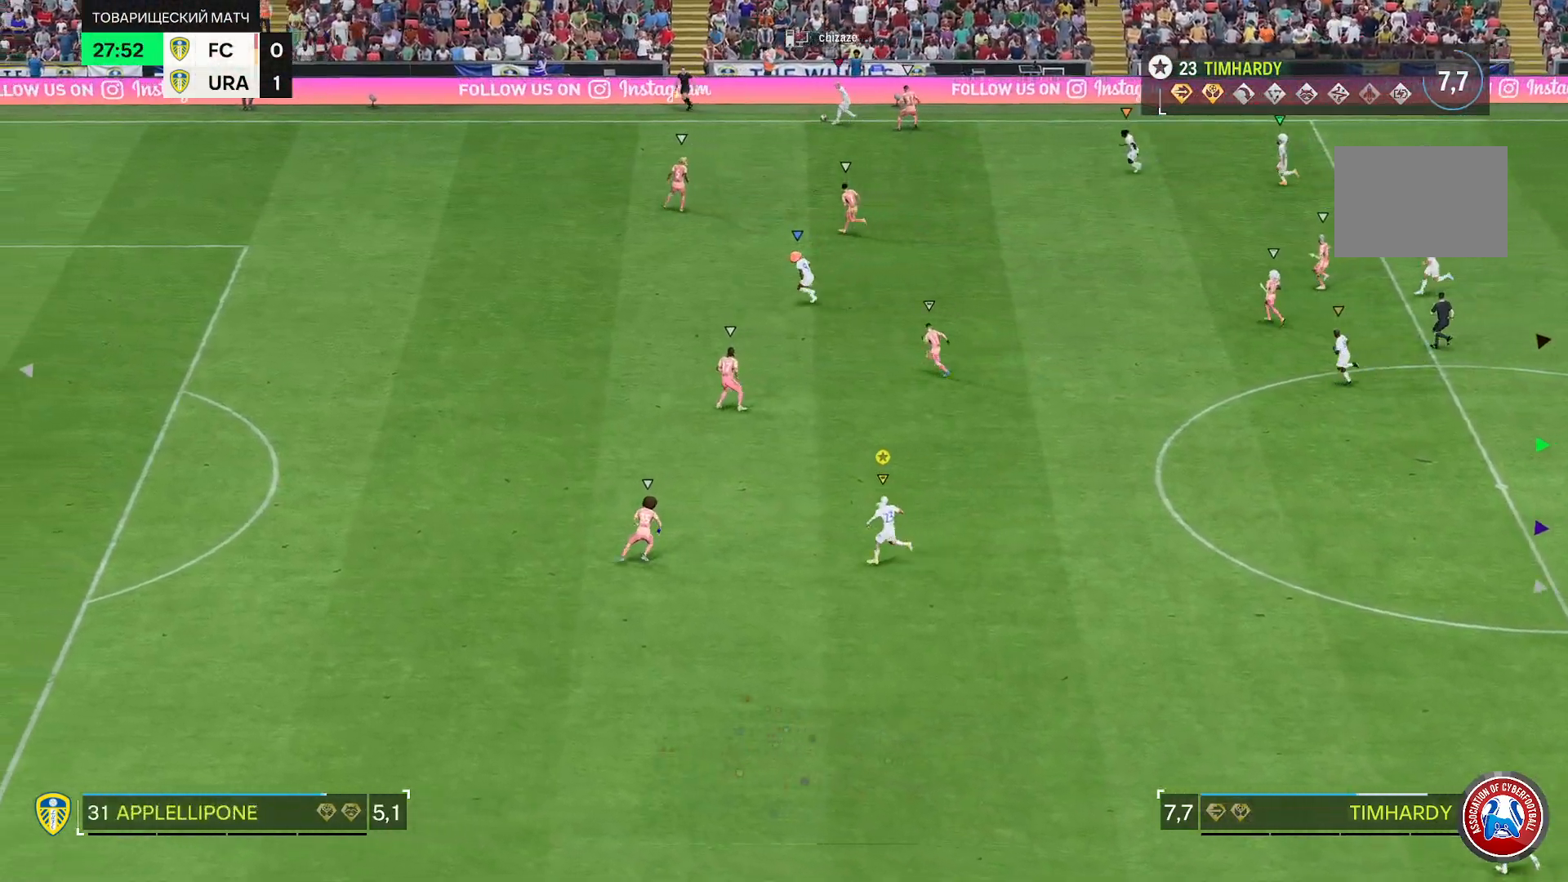
{"dt_ms": 500, "buttons": ["R2"], "left_stick": "center", "right_stick": "center", "events": [[67, "left_stick", "center"], [117, "R2", "down"]]}
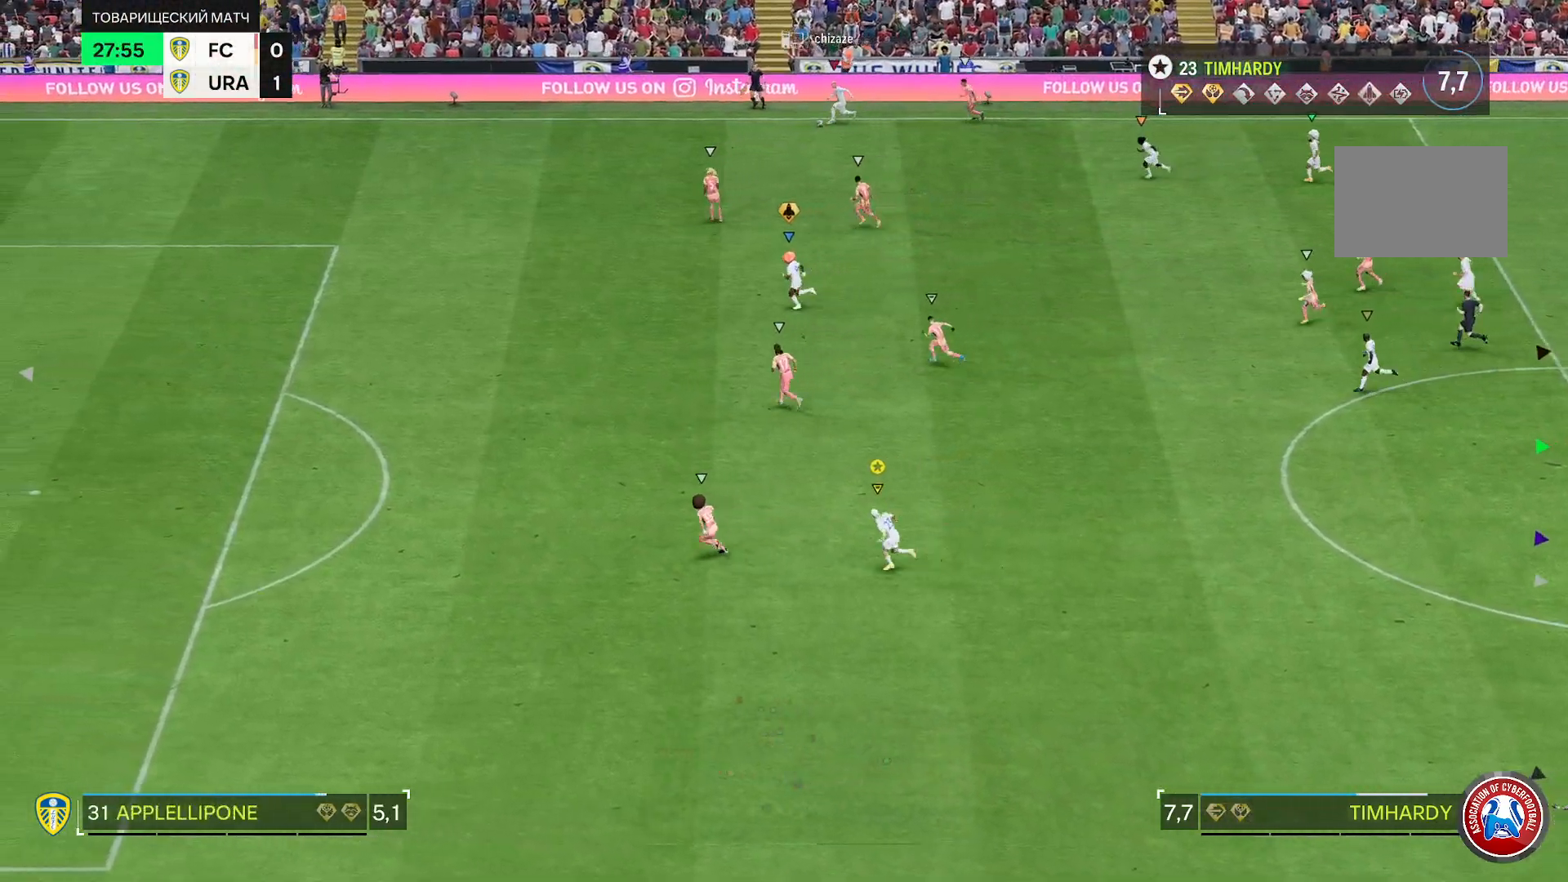
{"dt_ms": 500, "buttons": [], "left_stick": "up", "right_stick": "center", "events": [[100, "left_stick", "up"], [183, "R2", "up"]]}
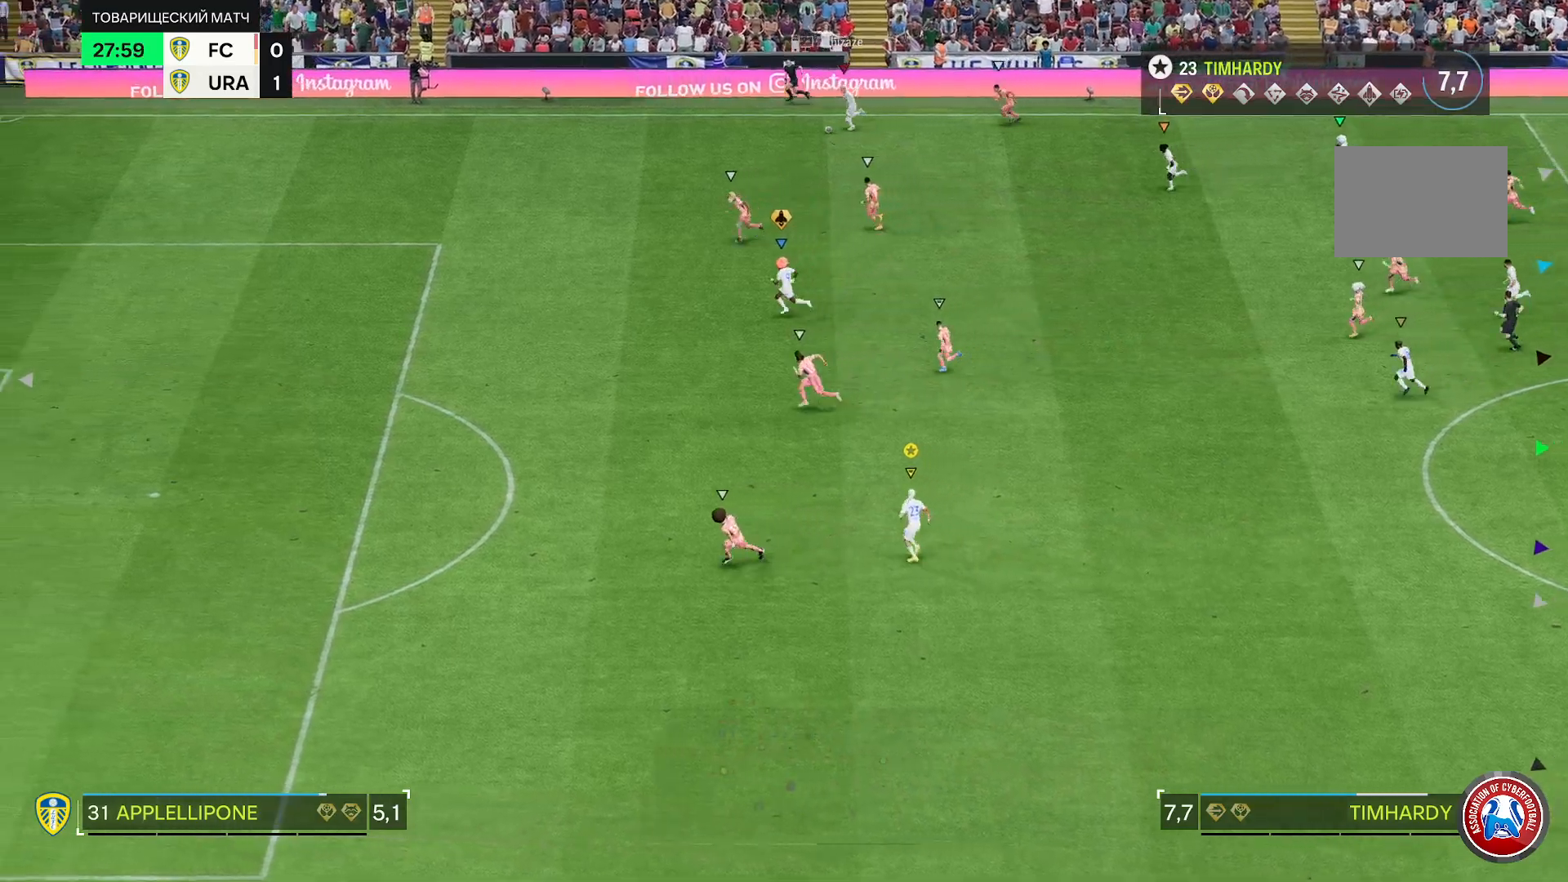
{"dt_ms": 1000, "buttons": [], "left_stick": "down", "right_stick": "center"}
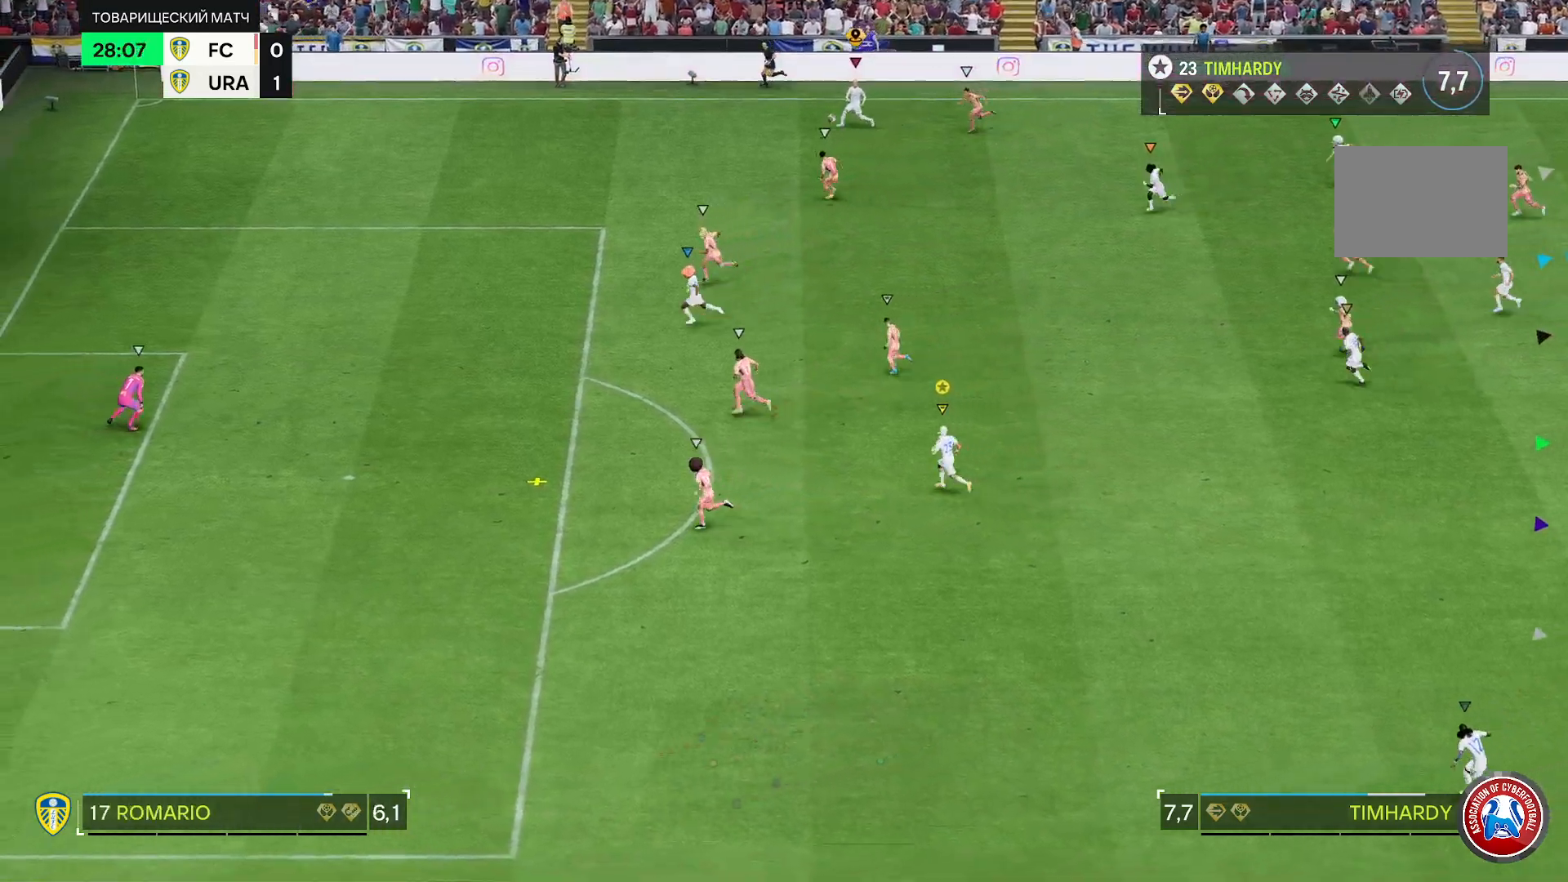
{"dt_ms": 500, "buttons": ["R2"], "left_stick": "center", "right_stick": "center", "events": [[333, "R2", "down"], [350, "left_stick", "center"]]}
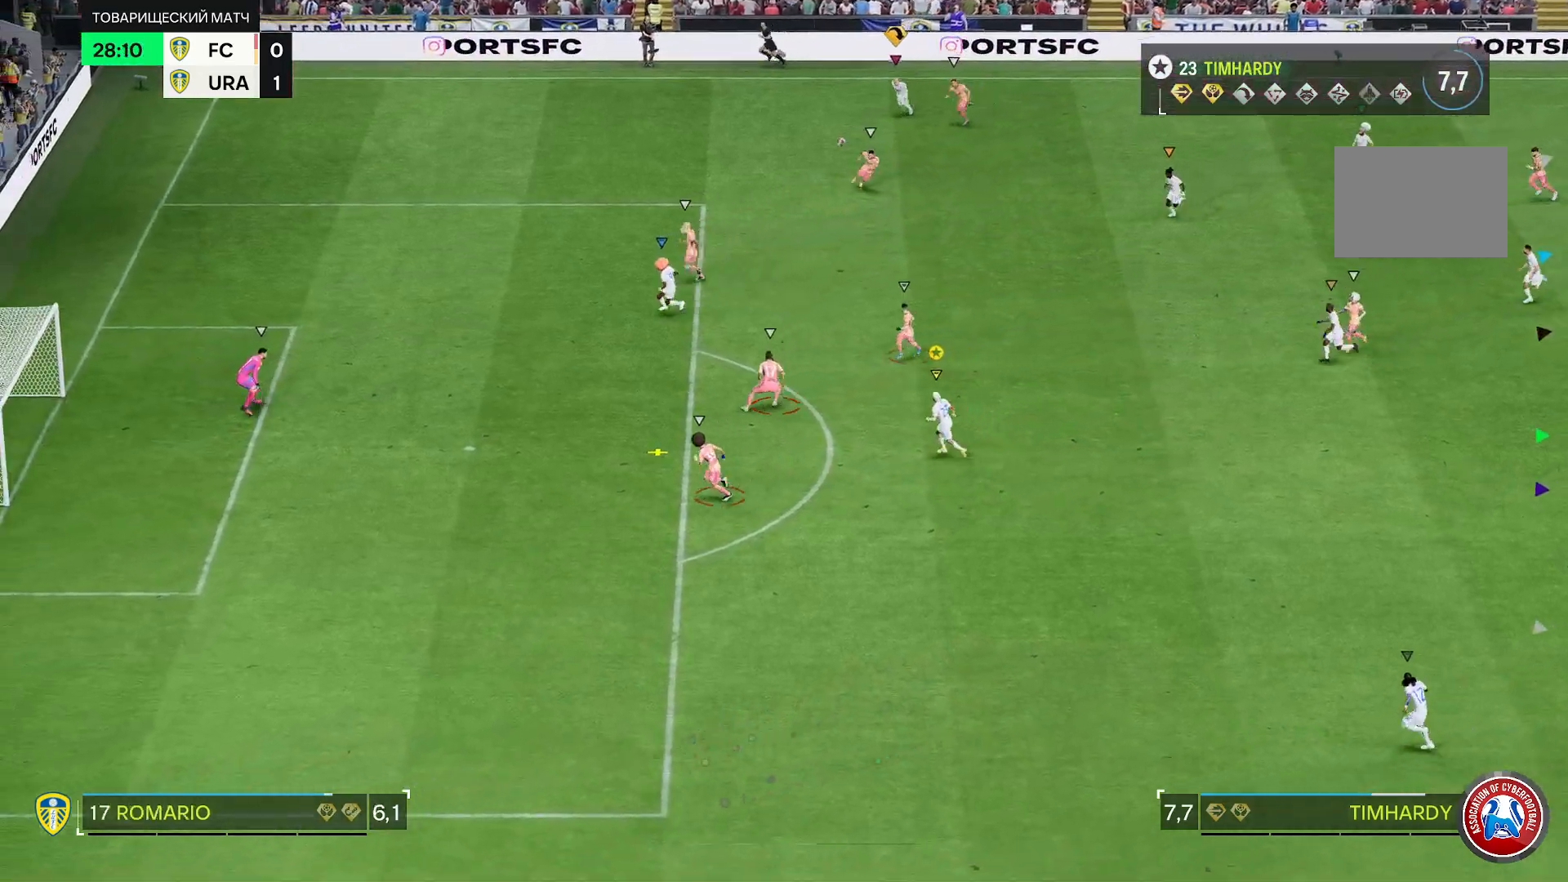
{"dt_ms": 500, "buttons": ["L2"], "left_stick": "up", "right_stick": "center", "events": [[50, "left_stick", "down"], [117, "R2", "up"], [383, "left_stick", "up"], [400, "L2", "down"]]}
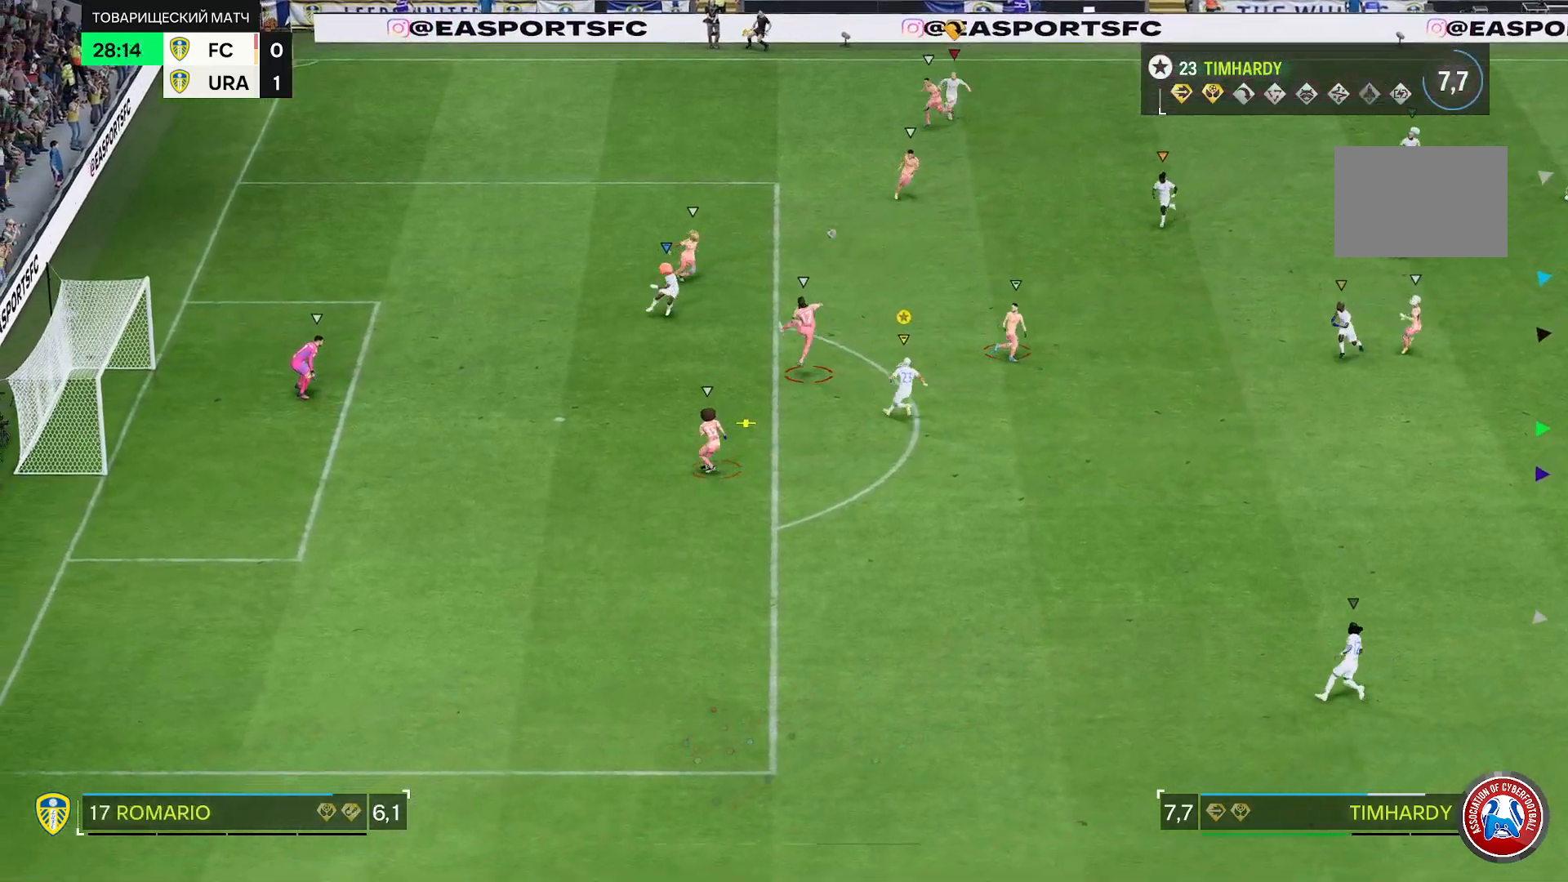
{"dt_ms": 500, "buttons": ["R2"], "left_stick": "right", "right_stick": "center", "events": [[33, "left_stick", "up-right"], [333, "left_stick", "right"], [433, "L2", "up"], [450, "R2", "down"]]}
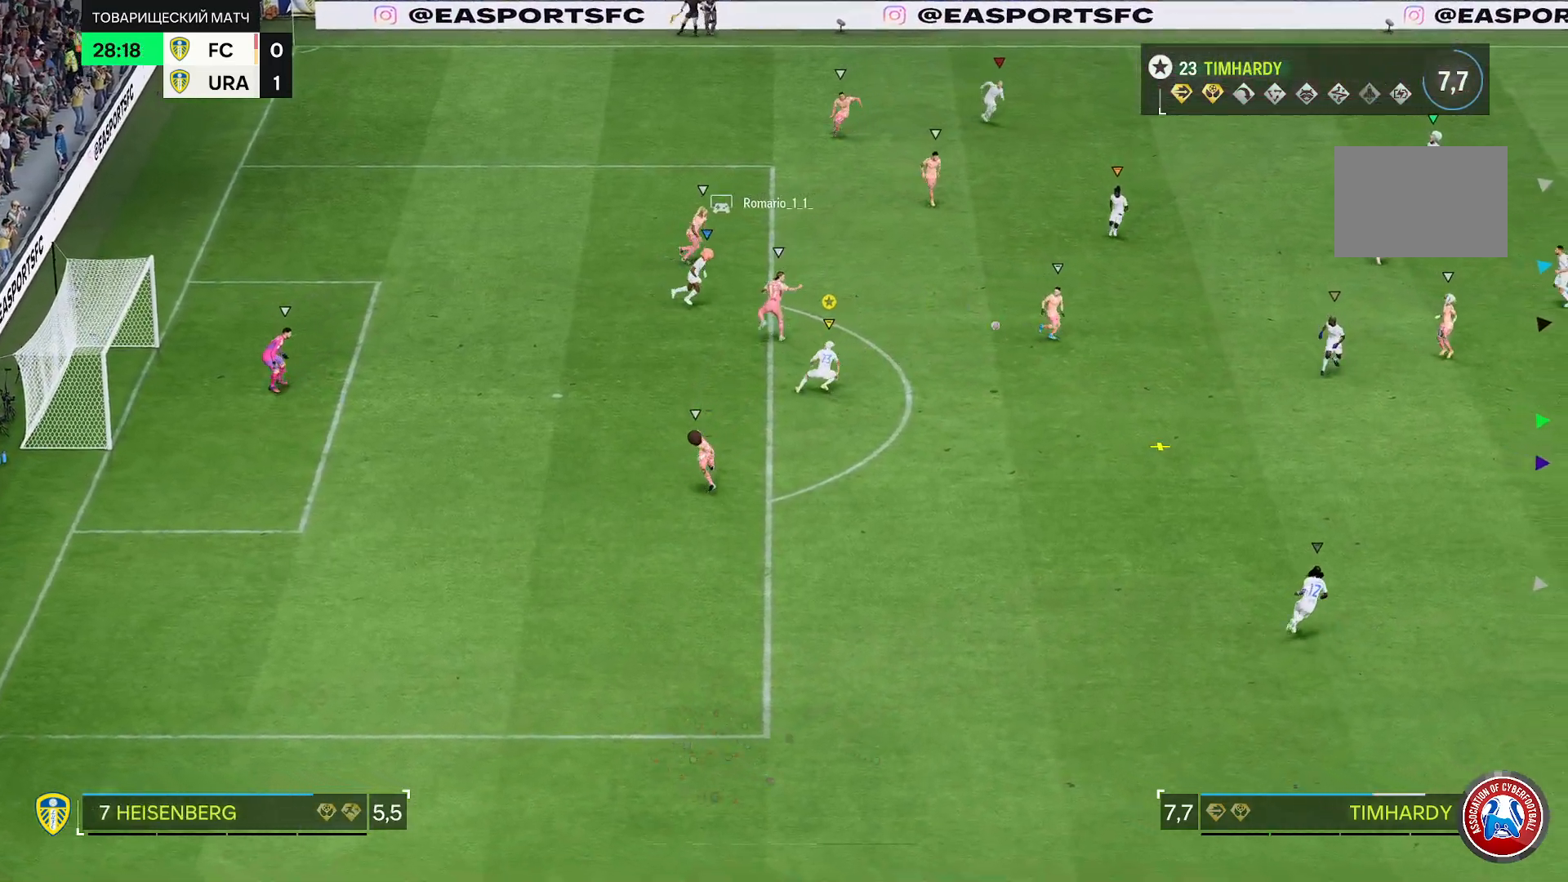
{"dt_ms": 500, "buttons": ["R2"], "left_stick": "down-right", "right_stick": "center", "events": [[150, "R2", "up"], [267, "left_stick", "down-right"], [333, "R2", "down"]]}
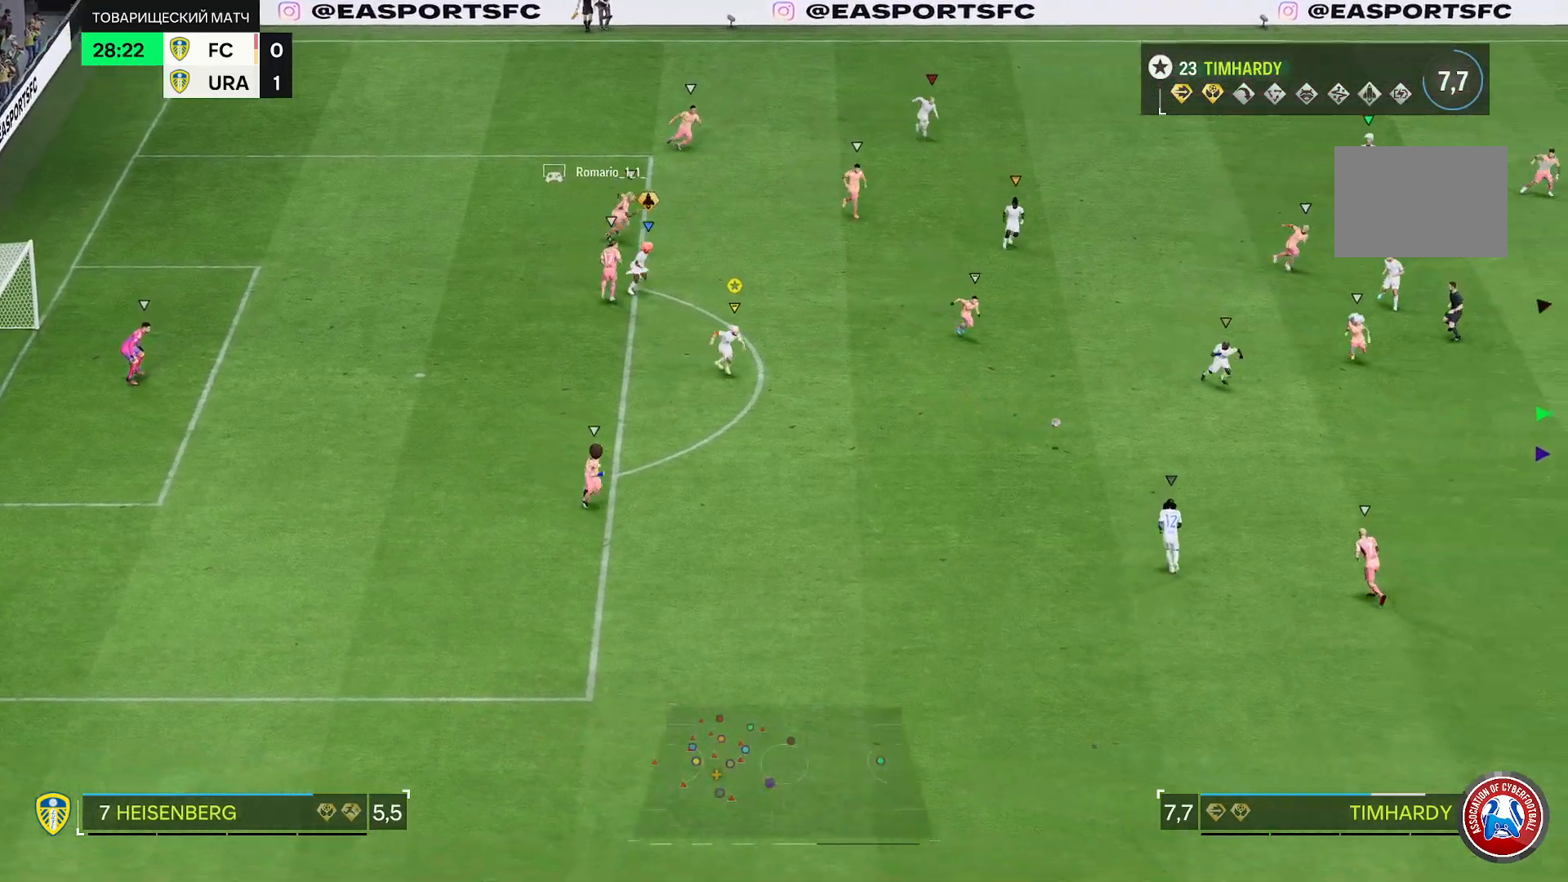
{"dt_ms": 500, "buttons": ["R2"], "left_stick": "down-right", "right_stick": "center", "events": []}
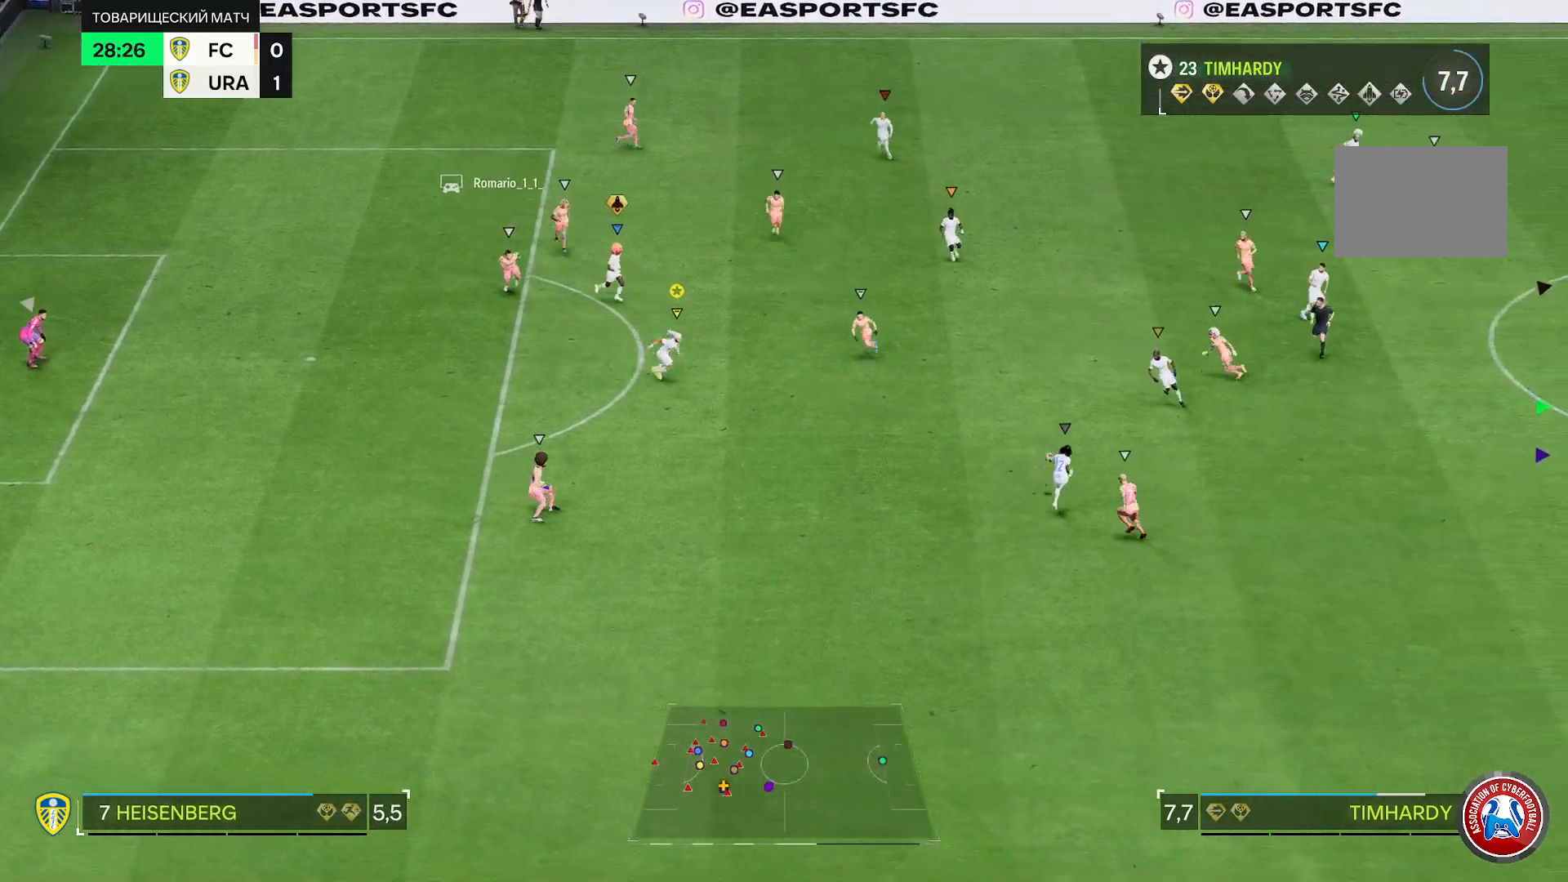
{"dt_ms": 500, "buttons": ["R2"], "left_stick": "down", "right_stick": "center", "events": [[417, "left_stick", "down"]]}
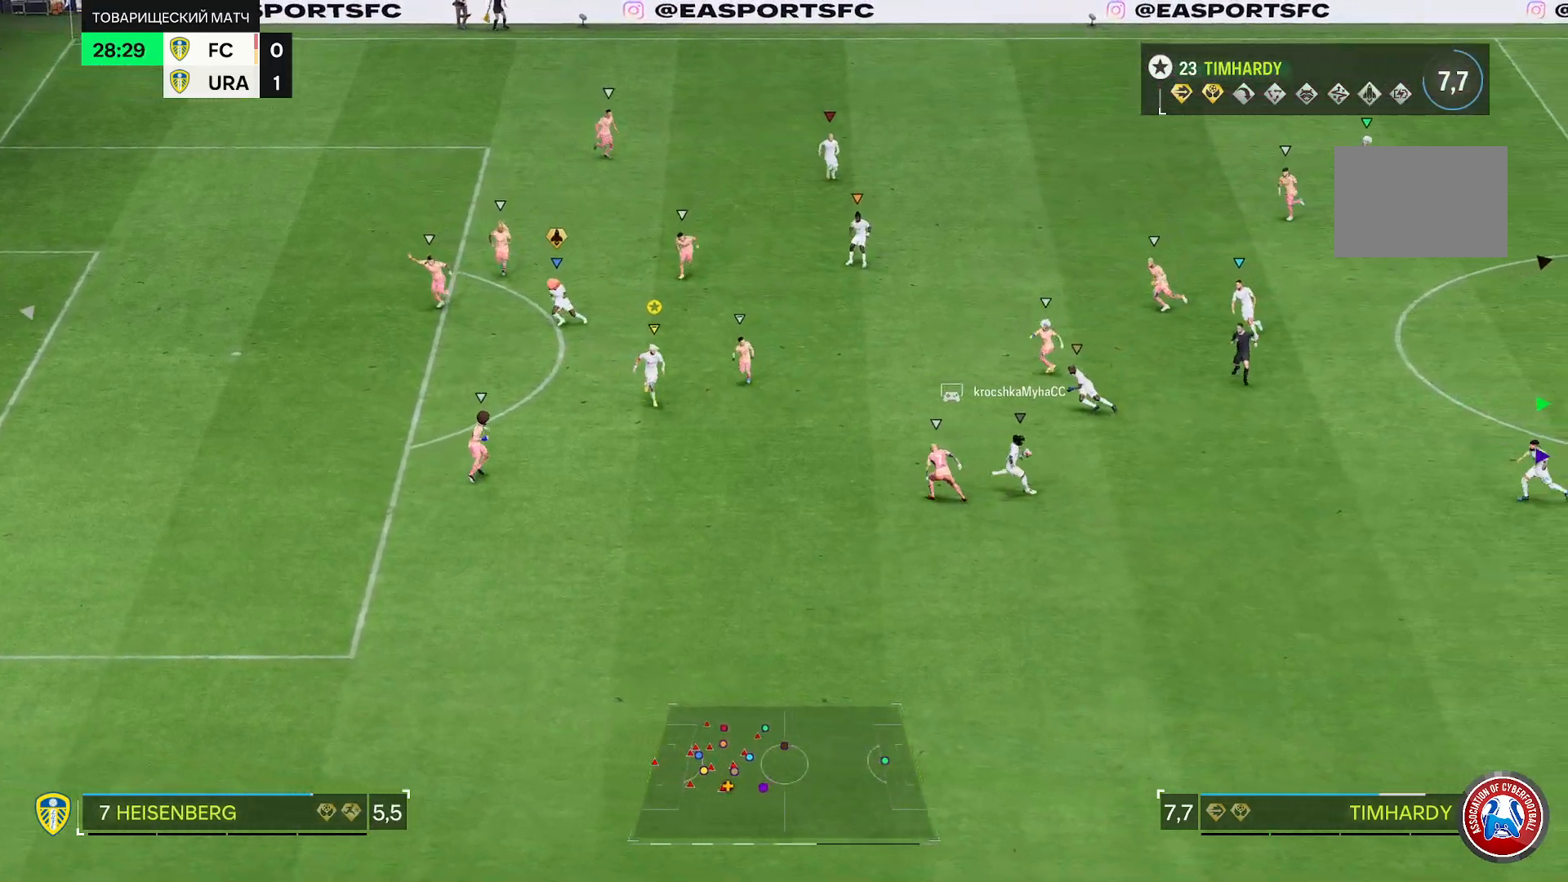
{"dt_ms": 500, "buttons": ["R2"], "left_stick": "down", "right_stick": "center", "events": []}
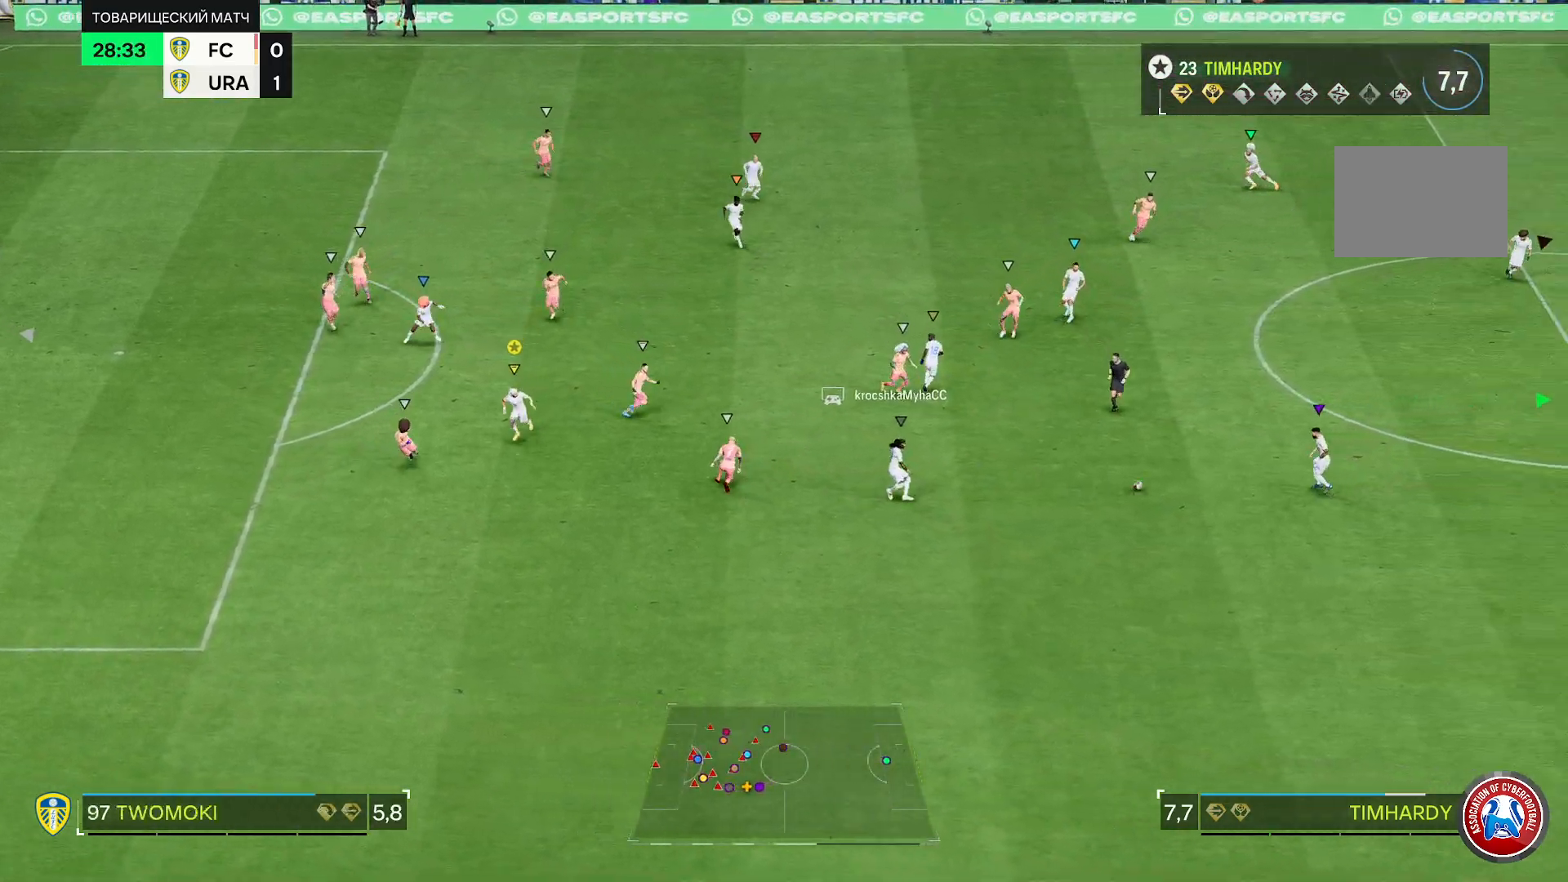
{"dt_ms": 500, "buttons": ["R2"], "left_stick": "down", "right_stick": "center", "events": []}
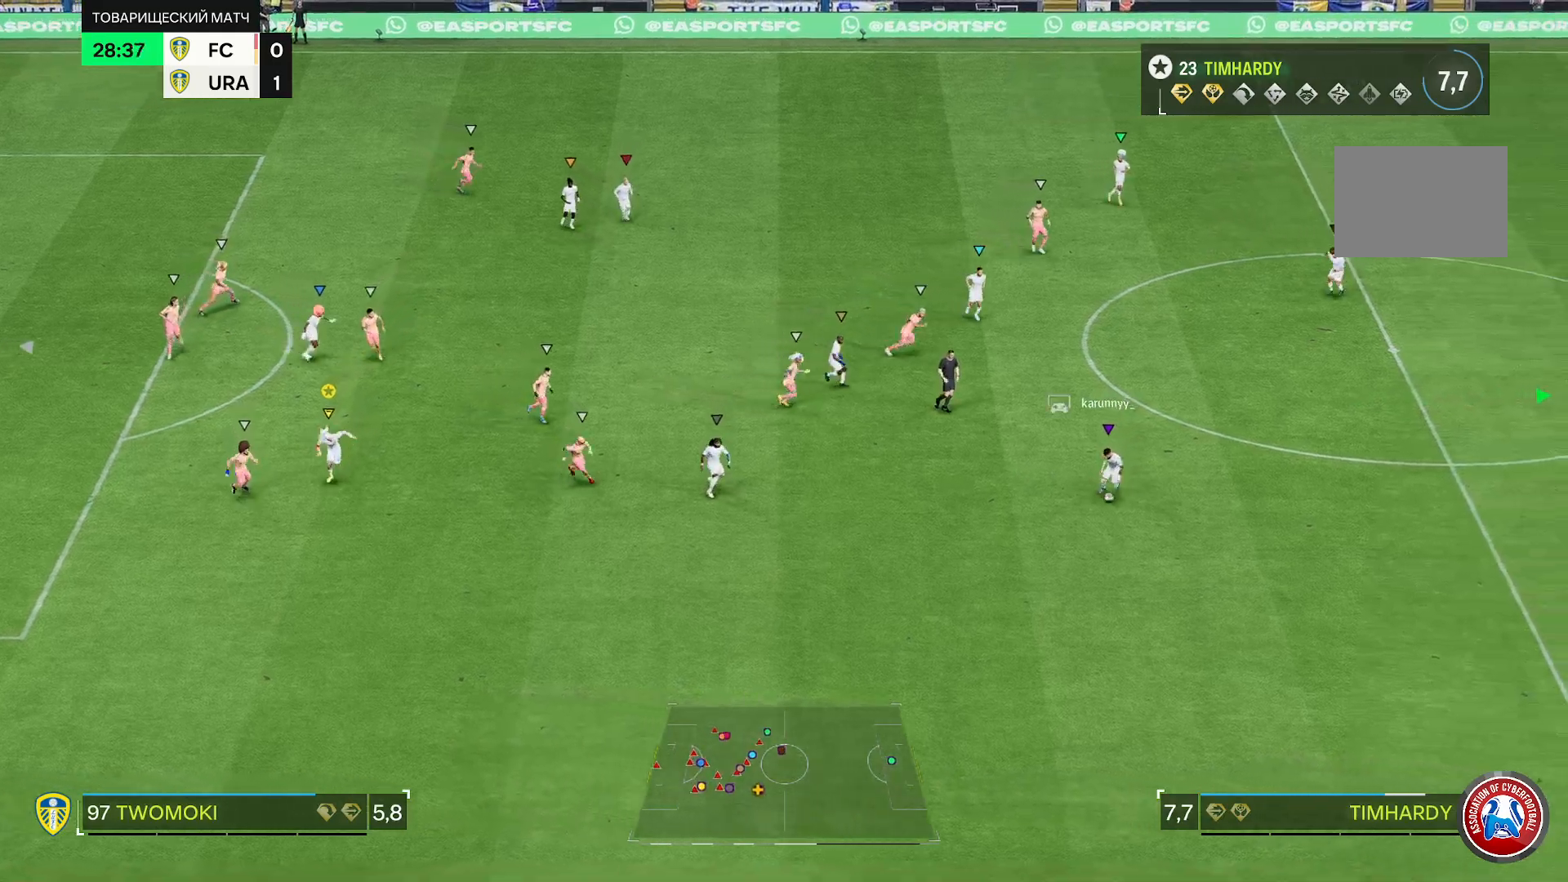
{"dt_ms": 500, "buttons": ["R2"], "left_stick": "down-right", "right_stick": "center", "events": [[250, "left_stick", "down-right"]]}